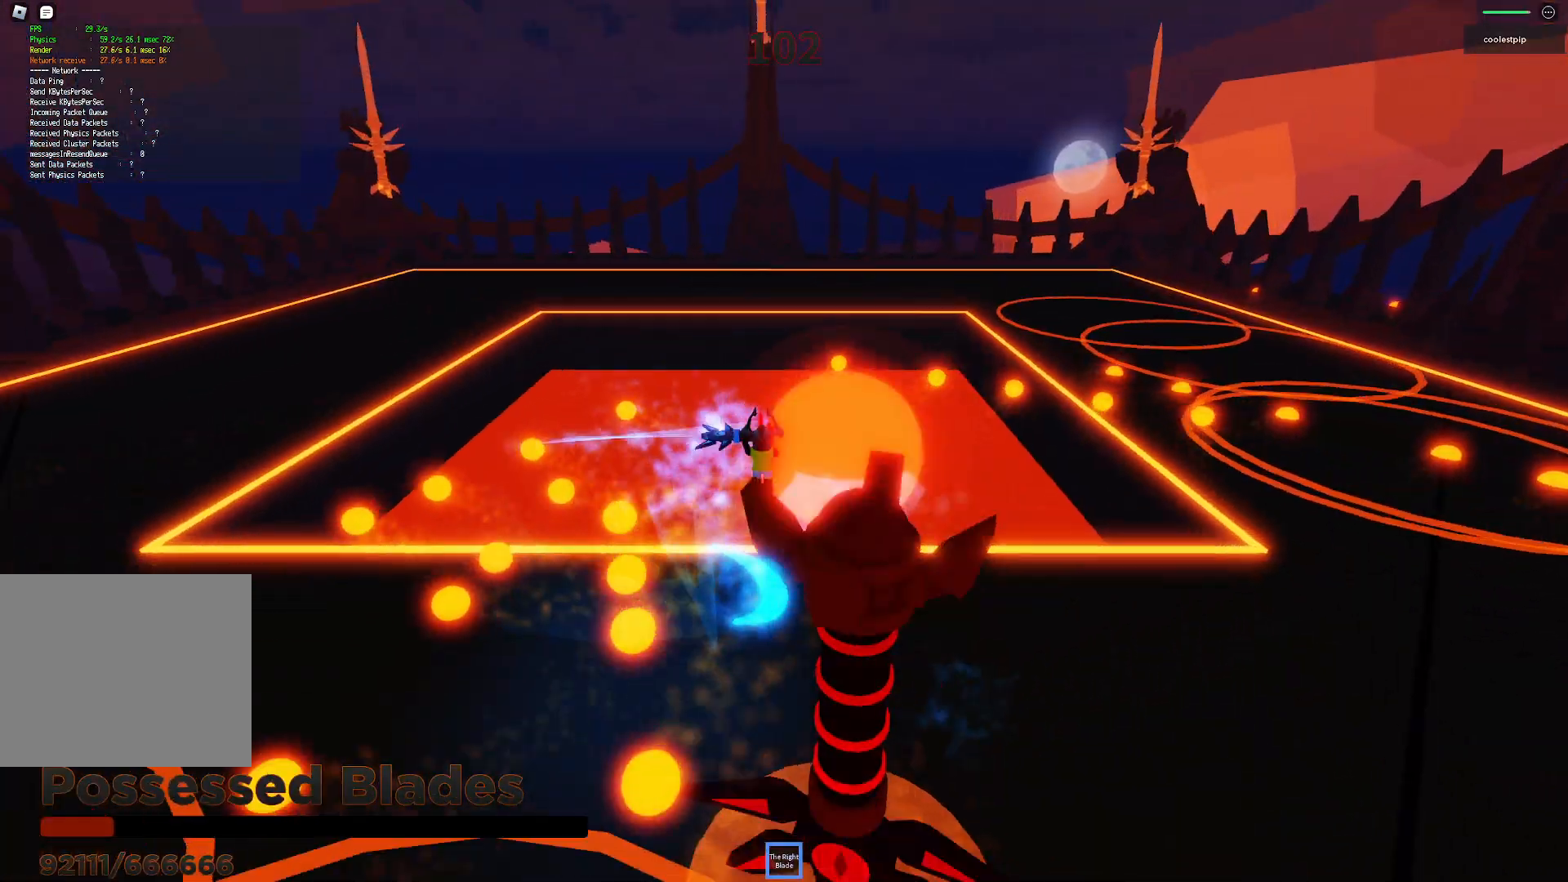
Gameplay with keyboard; each line is a JSON object with the keys held at the frame after it. "events" lists presses ("down") and releases ("up") of "a", "ctrl", "d", "e", "q", "s", "shift", "space" and "w" between this image and that frame as [ms after this image, input, new state], when the widget could be followed in between. No other keys are recorded. Mouse input is not recorded.
{"keys": ["space"], "events": [[200, "w", "down"], [250, "w", "up"], [500, "d", "up"]]}
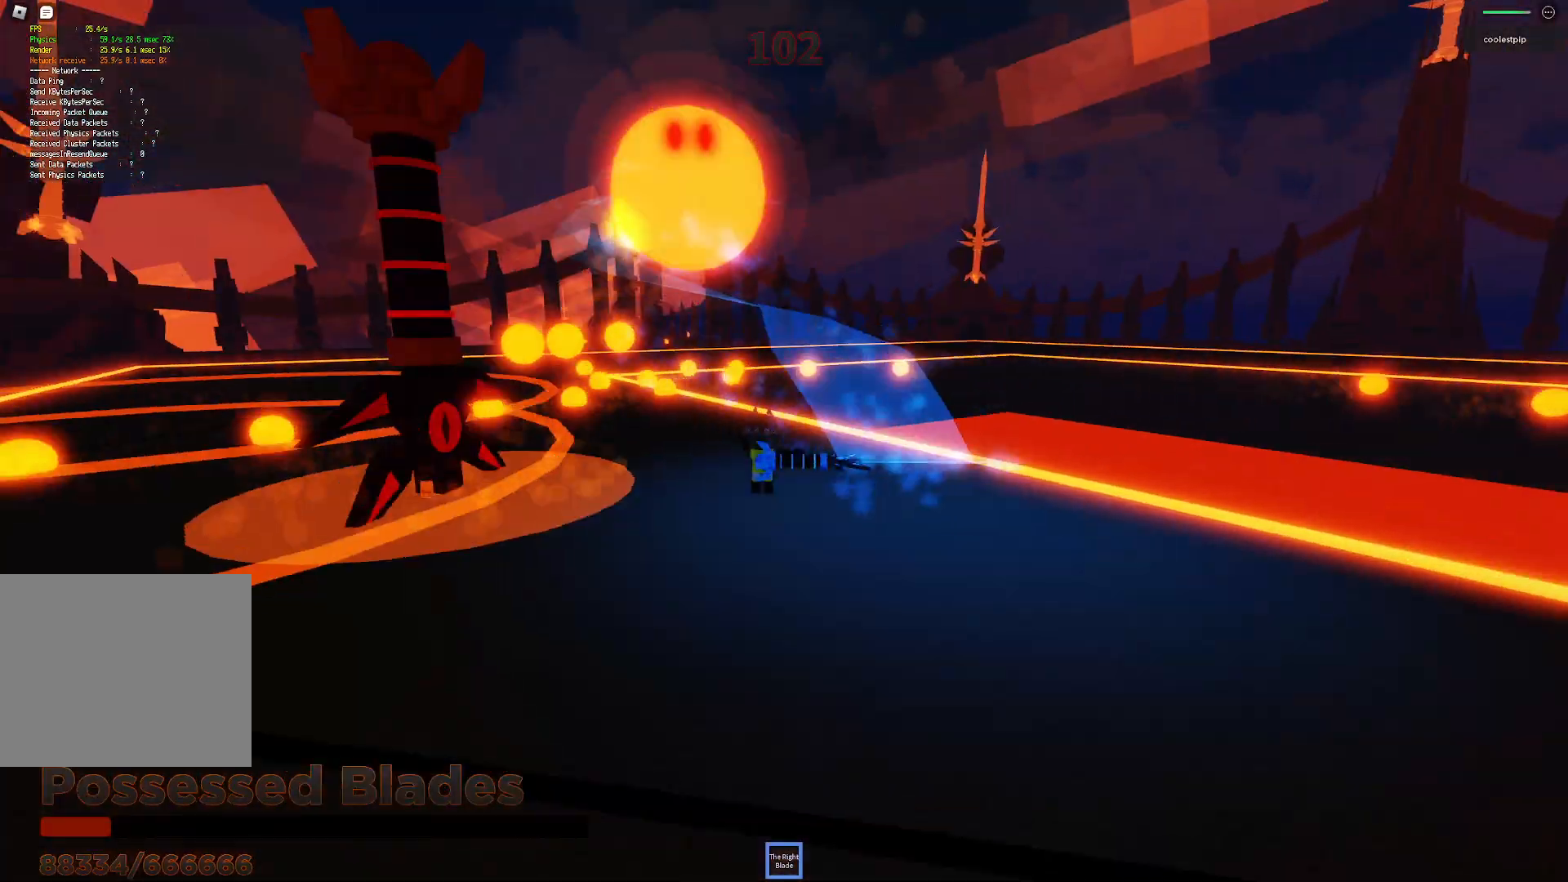
{"keys": ["a", "space", "w"], "events": [[50, "a", "down"], [50, "w", "down"]]}
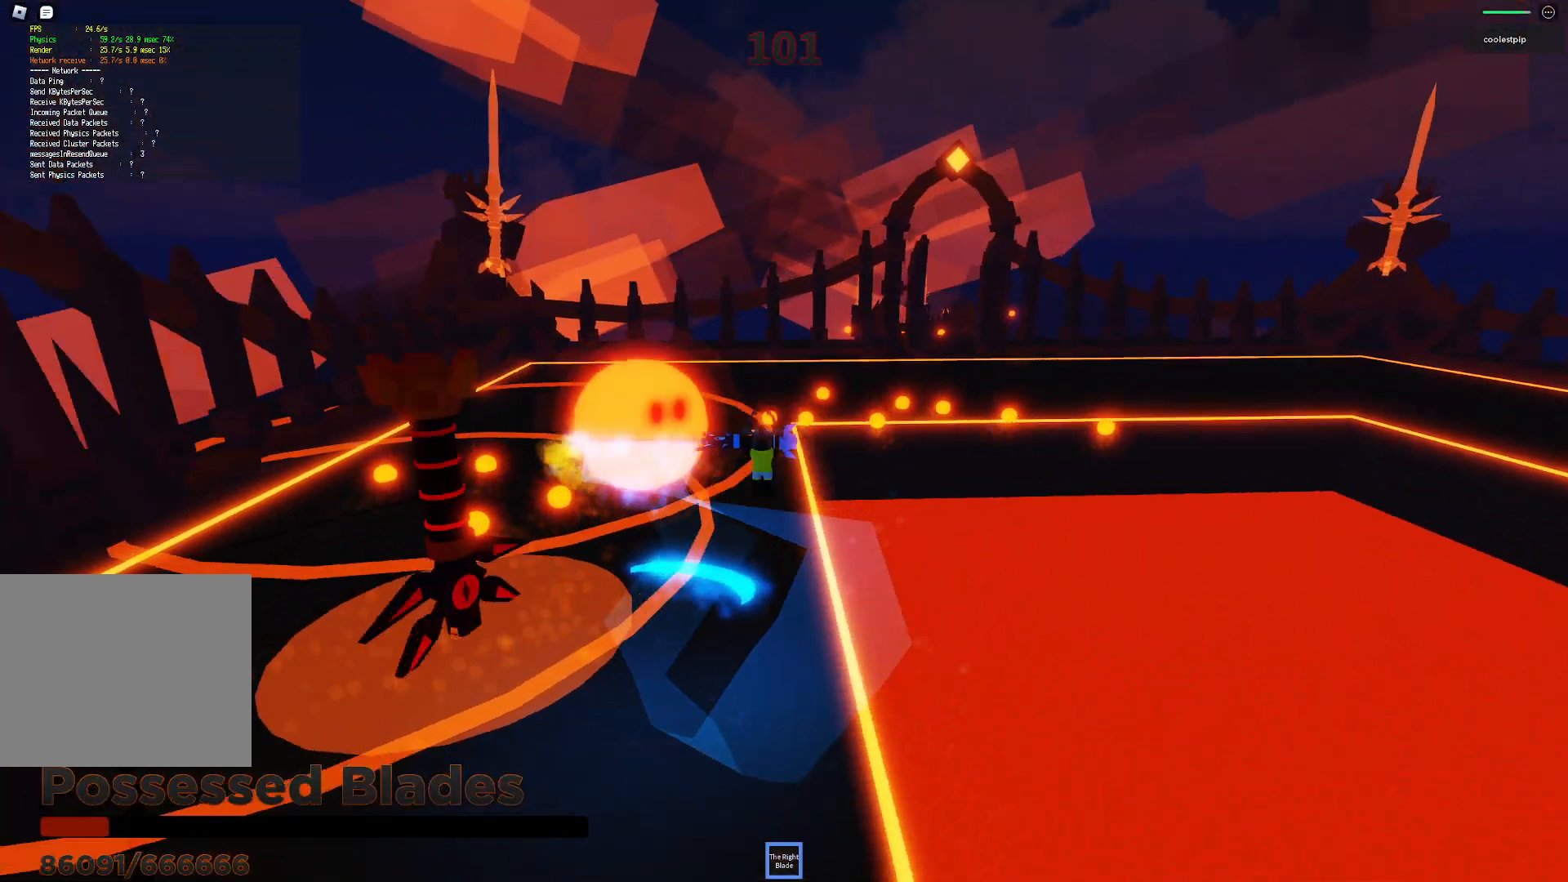
{"keys": ["space"], "events": [[316, "a", "up"], [366, "w", "up"]]}
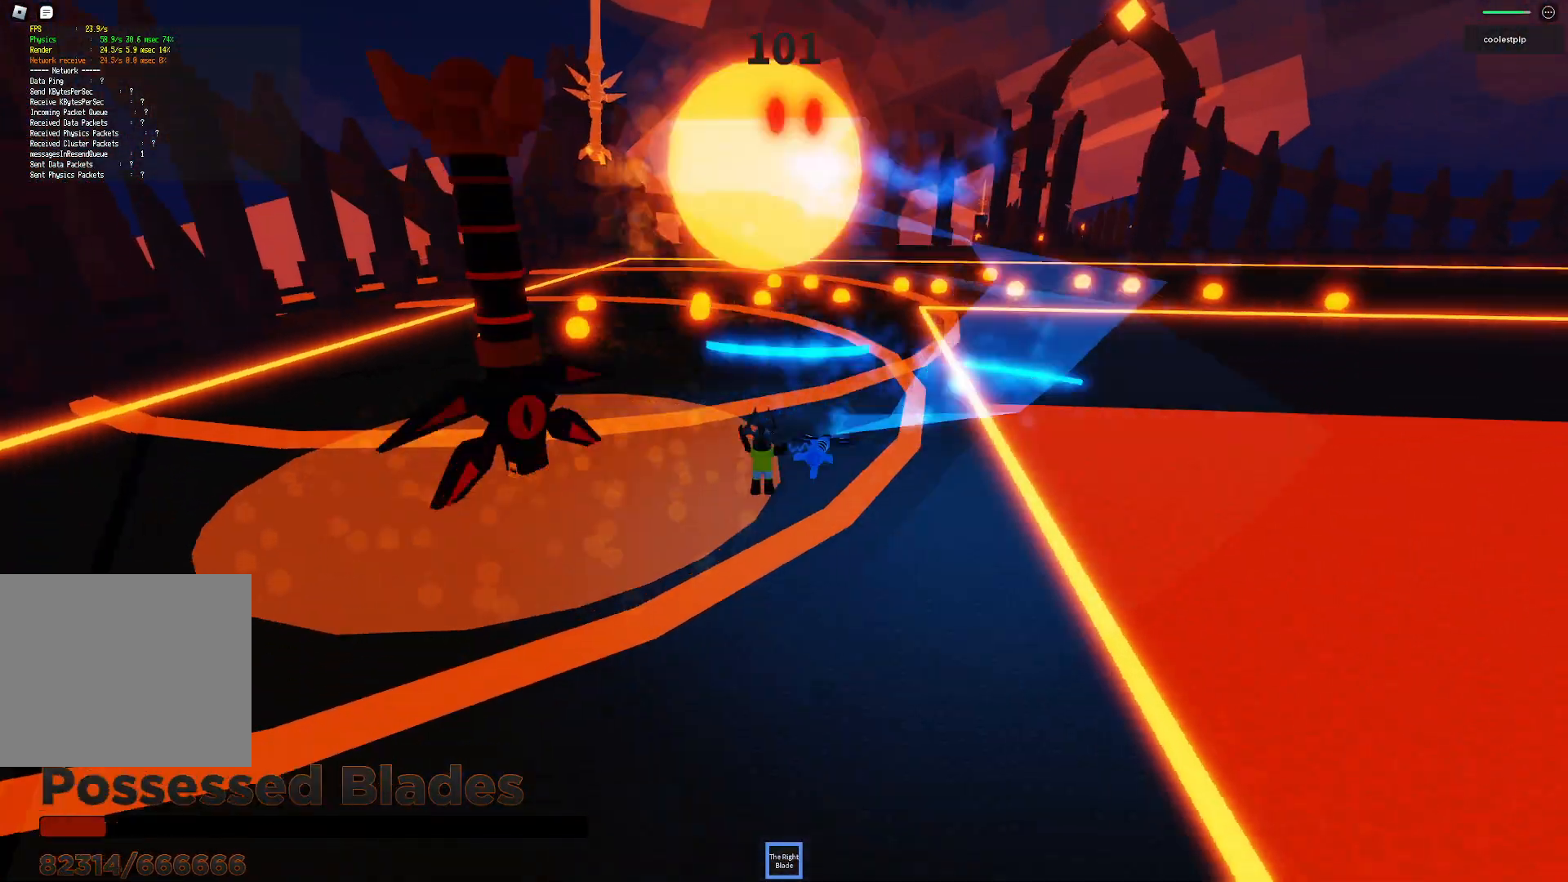
{"keys": ["s", "space"], "events": [[83, "s", "down"], [100, "d", "down"], [283, "d", "up"]]}
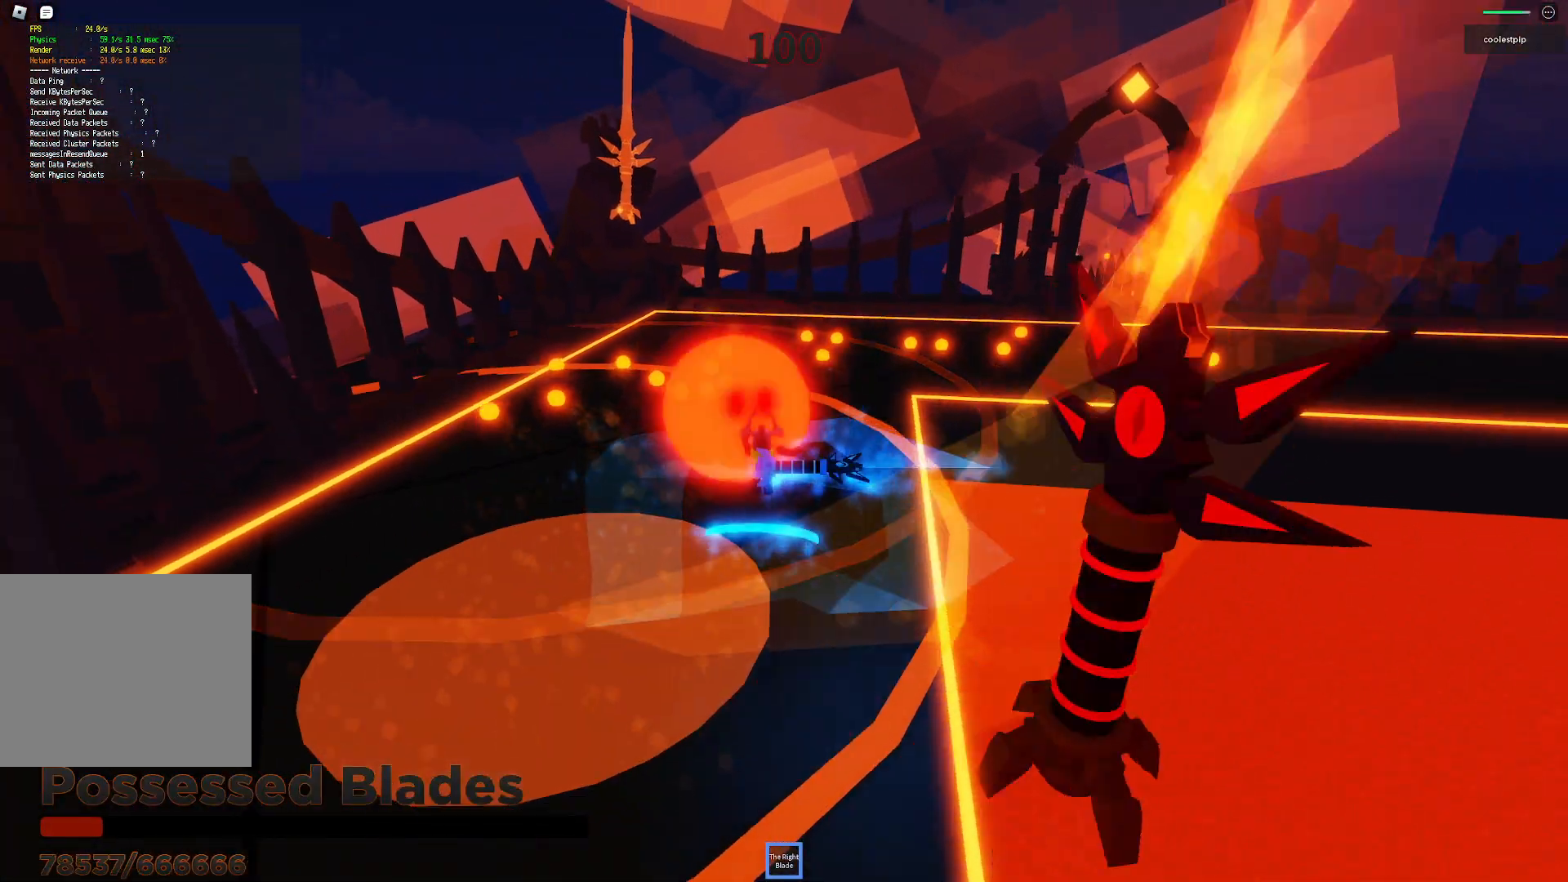
{"keys": ["space", "w"], "events": [[266, "s", "up"], [383, "w", "down"]]}
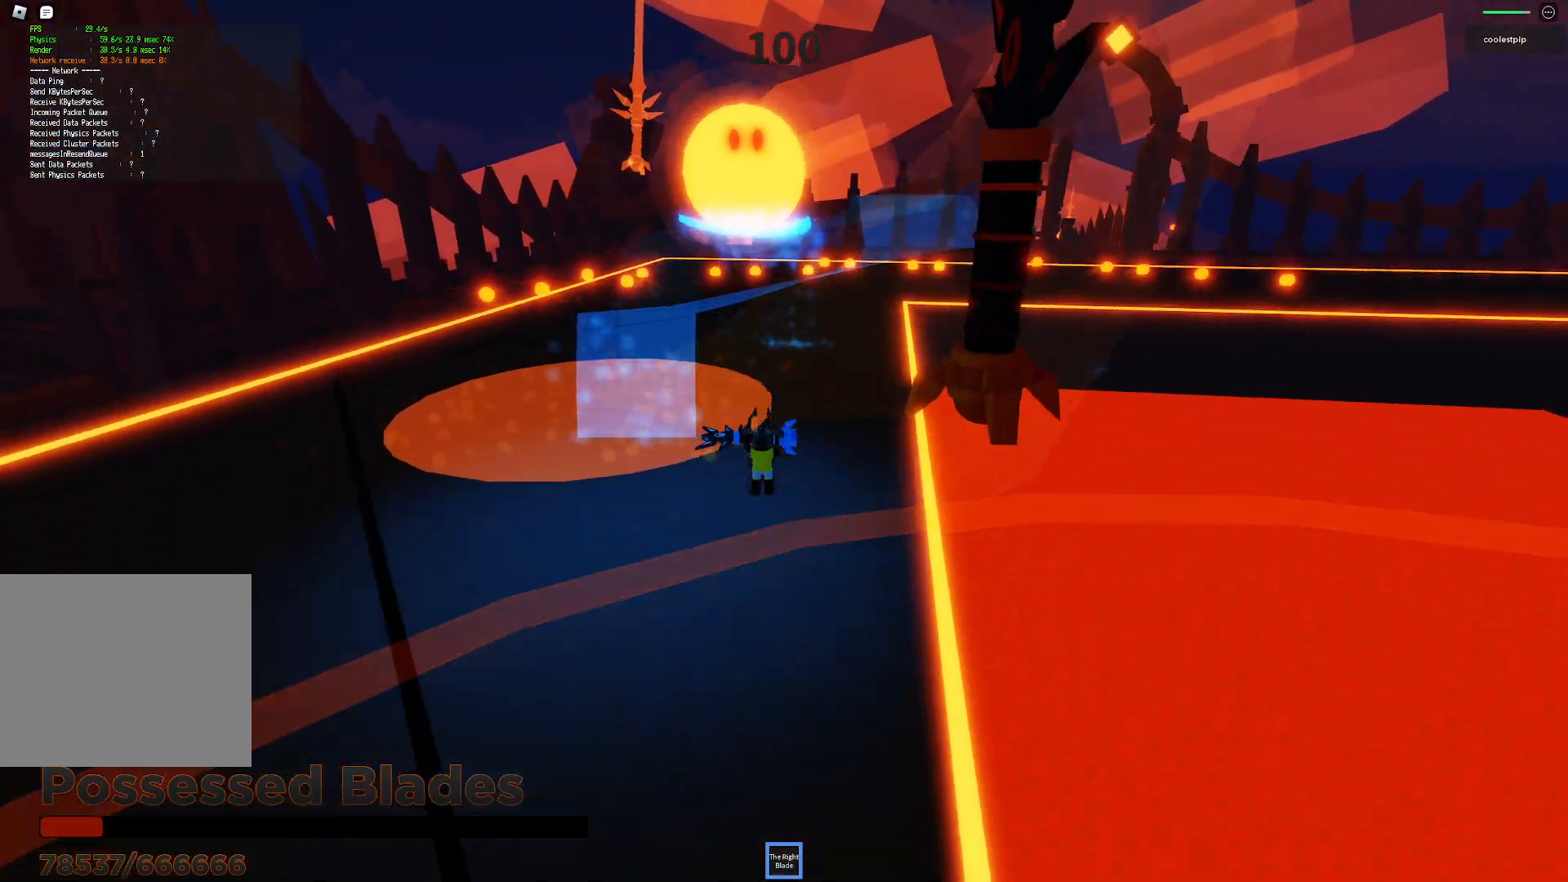
{"keys": ["space", "w"], "events": []}
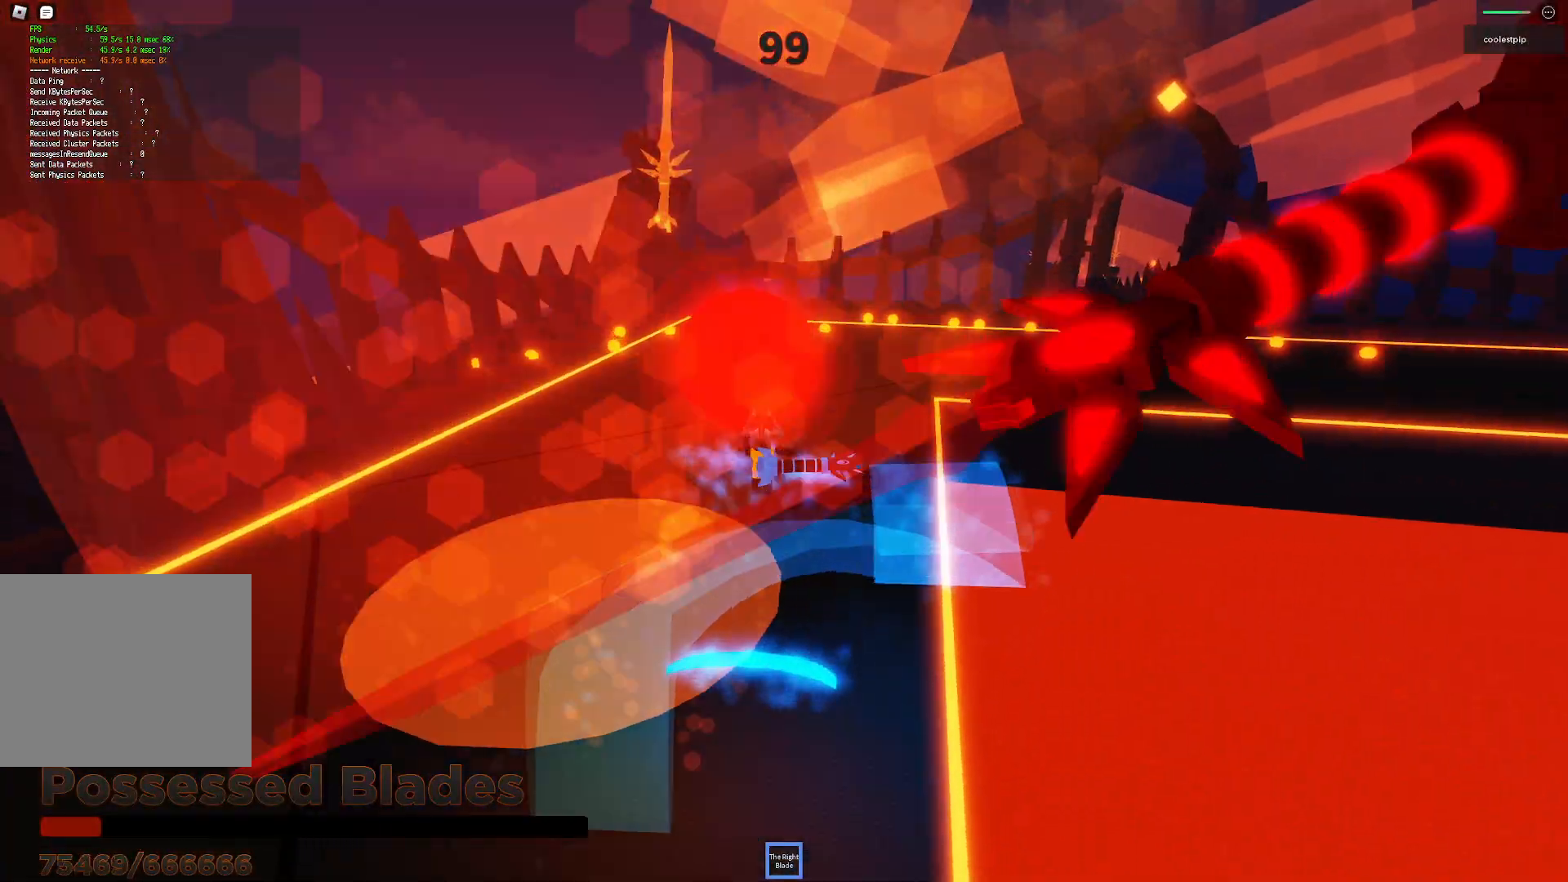
{"keys": ["d", "s", "space"], "events": [[50, "w", "up"], [66, "d", "down"], [283, "s", "down"]]}
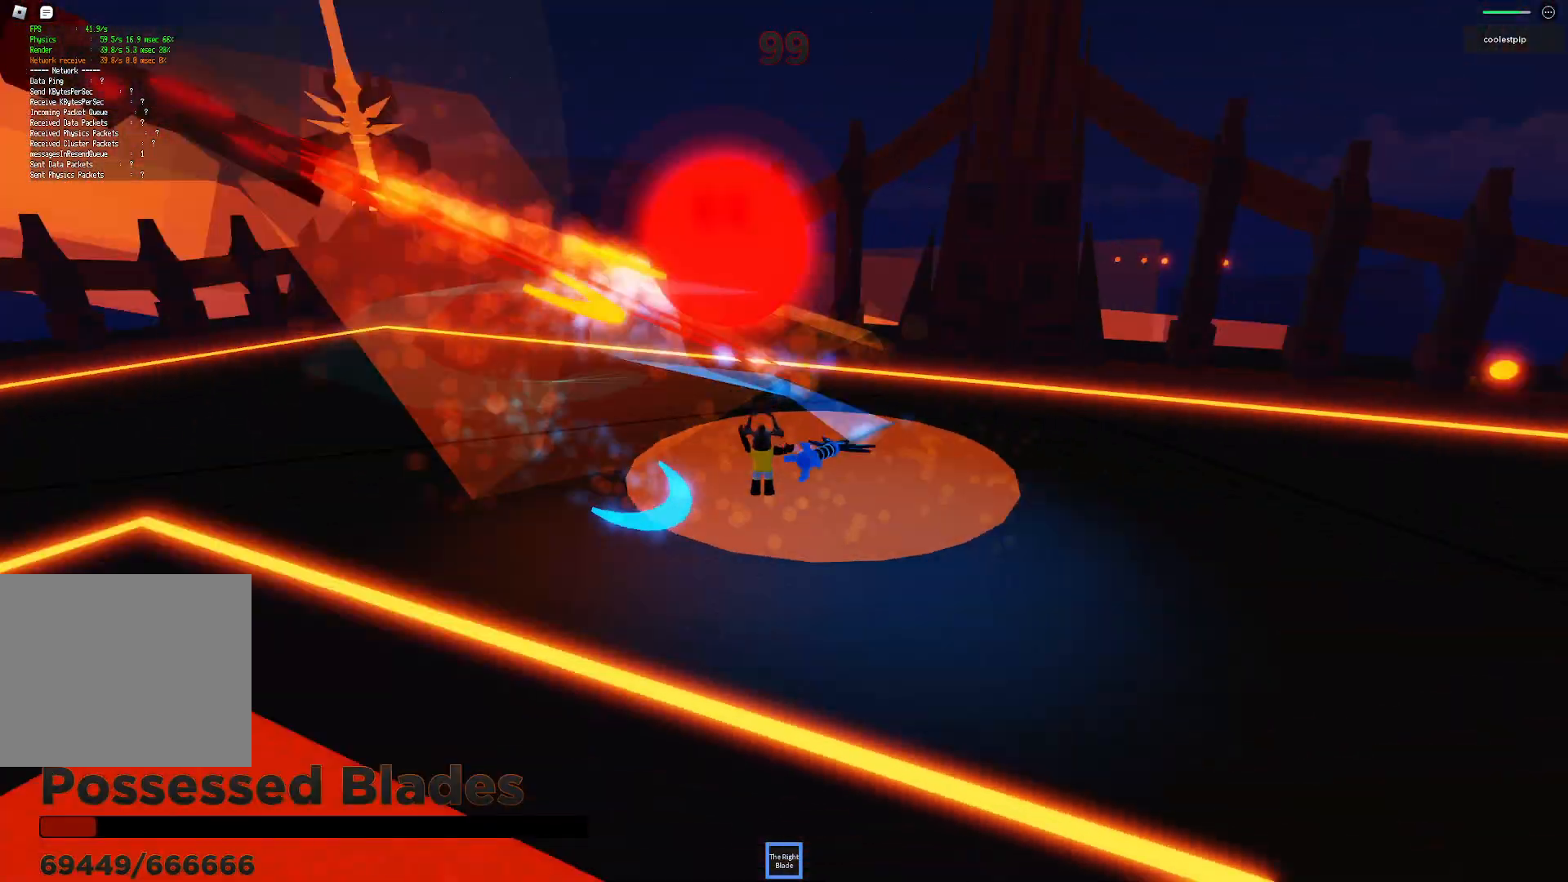
{"keys": ["d", "s", "space"], "events": [[16, "d", "up"], [33, "s", "up"], [233, "d", "down"], [416, "s", "down"]]}
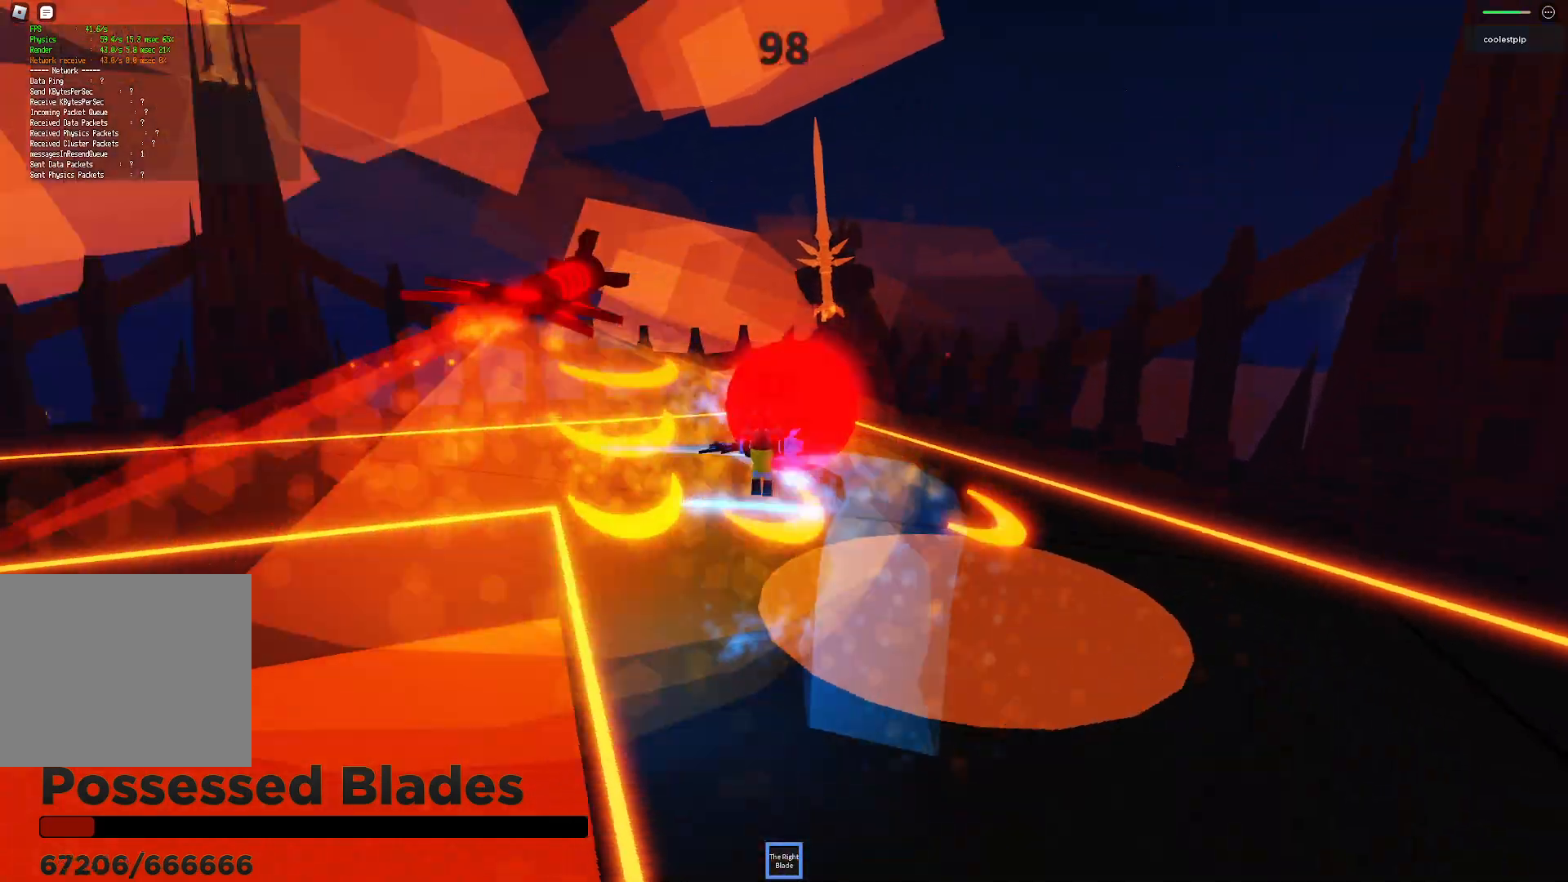
{"keys": ["d", "s", "space"], "events": []}
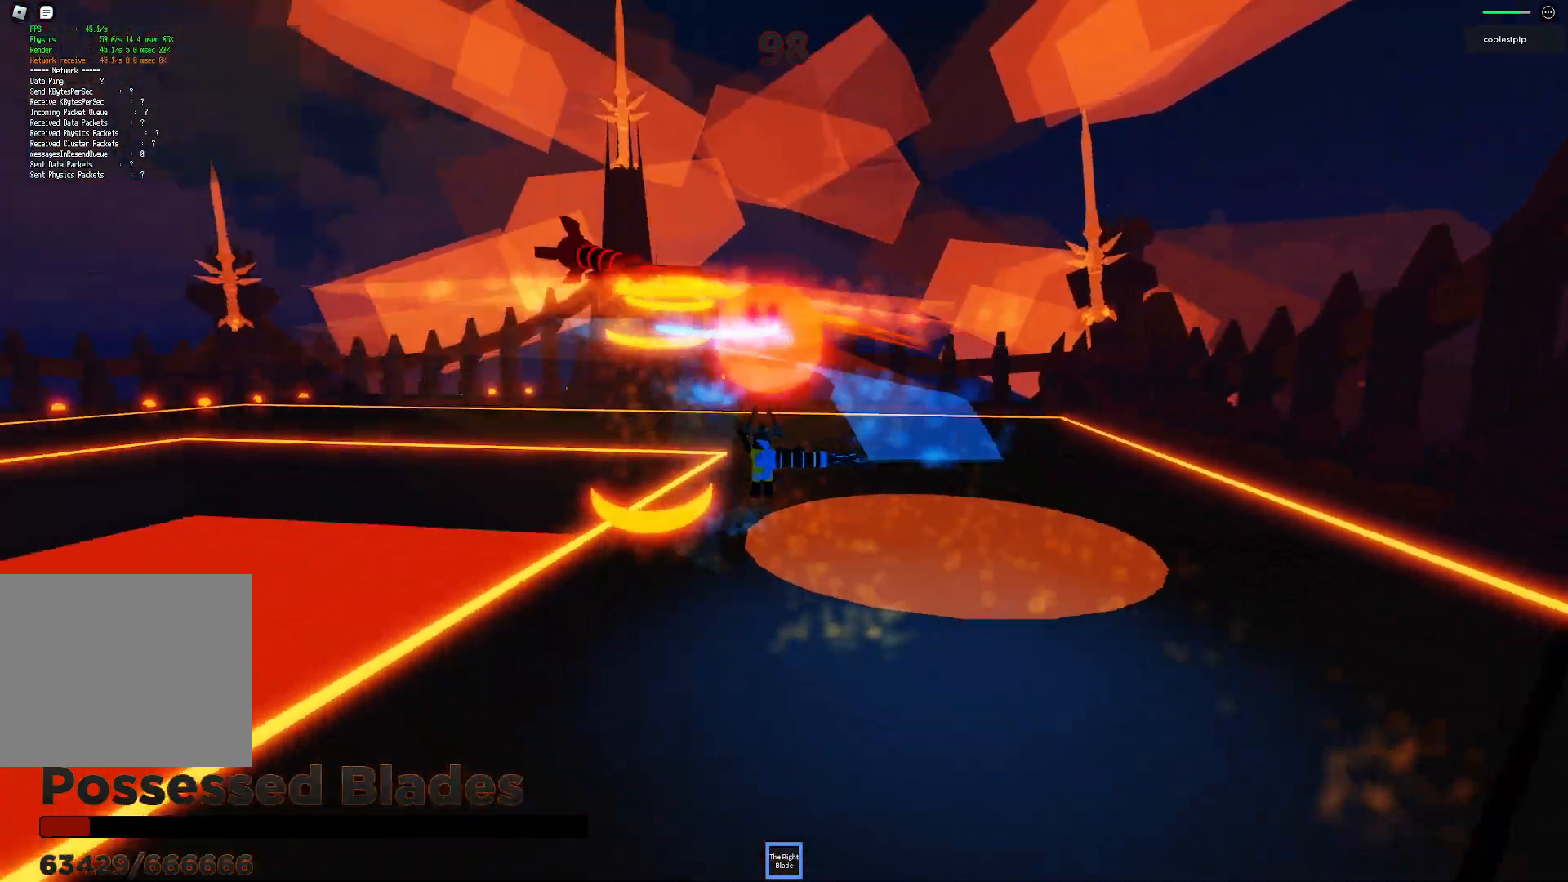
{"keys": ["d", "space"], "events": [[16, "s", "up"]]}
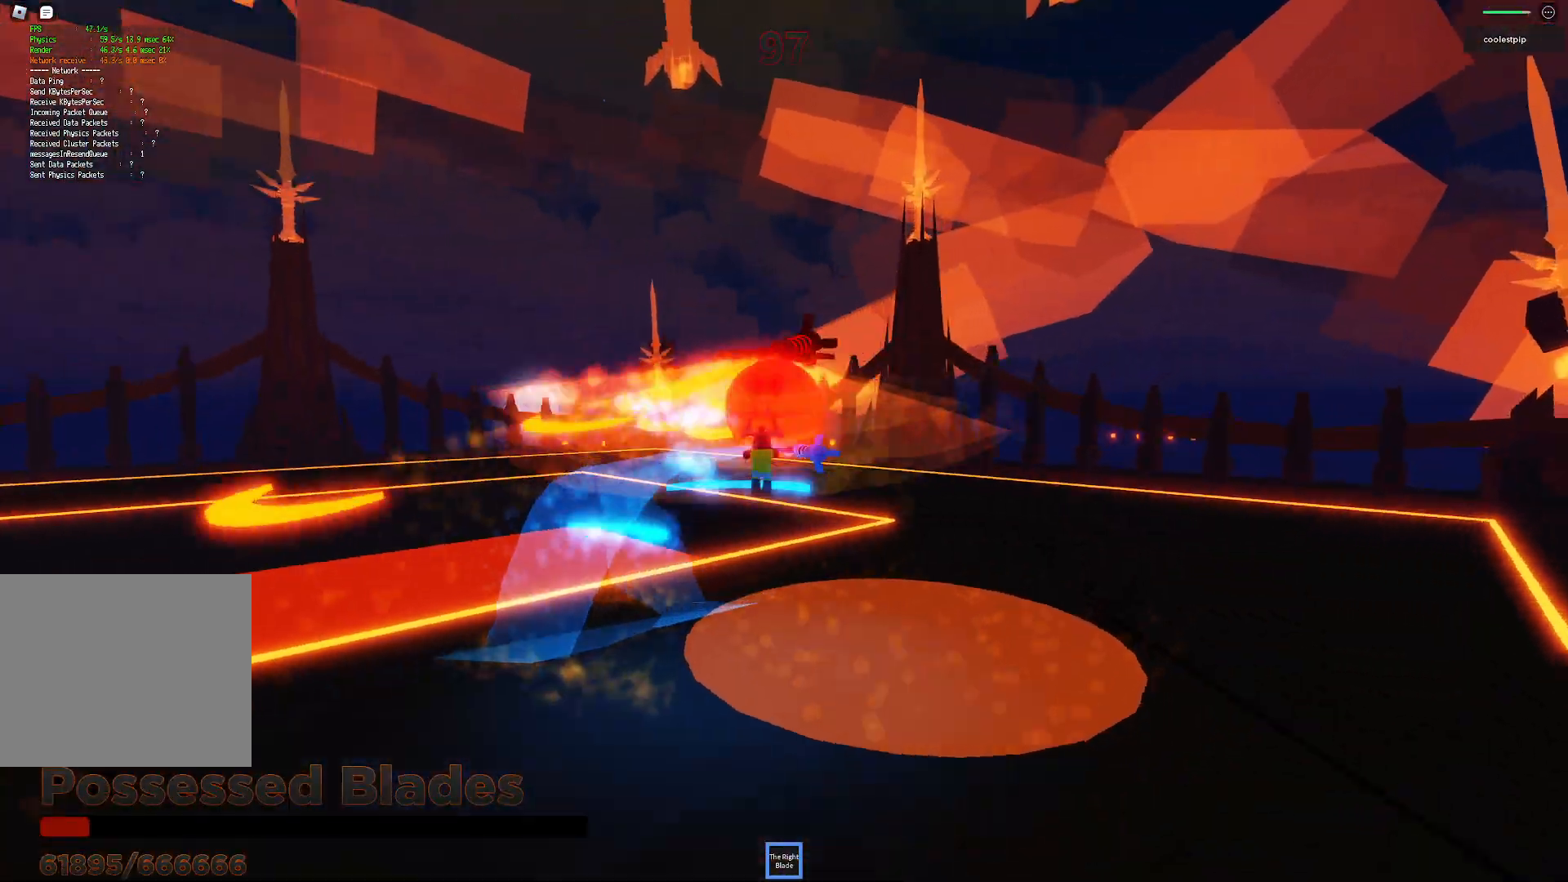
{"keys": ["d", "space"], "events": [[316, "w", "down"], [333, "q", "down"], [400, "w", "up"], [416, "q", "up"]]}
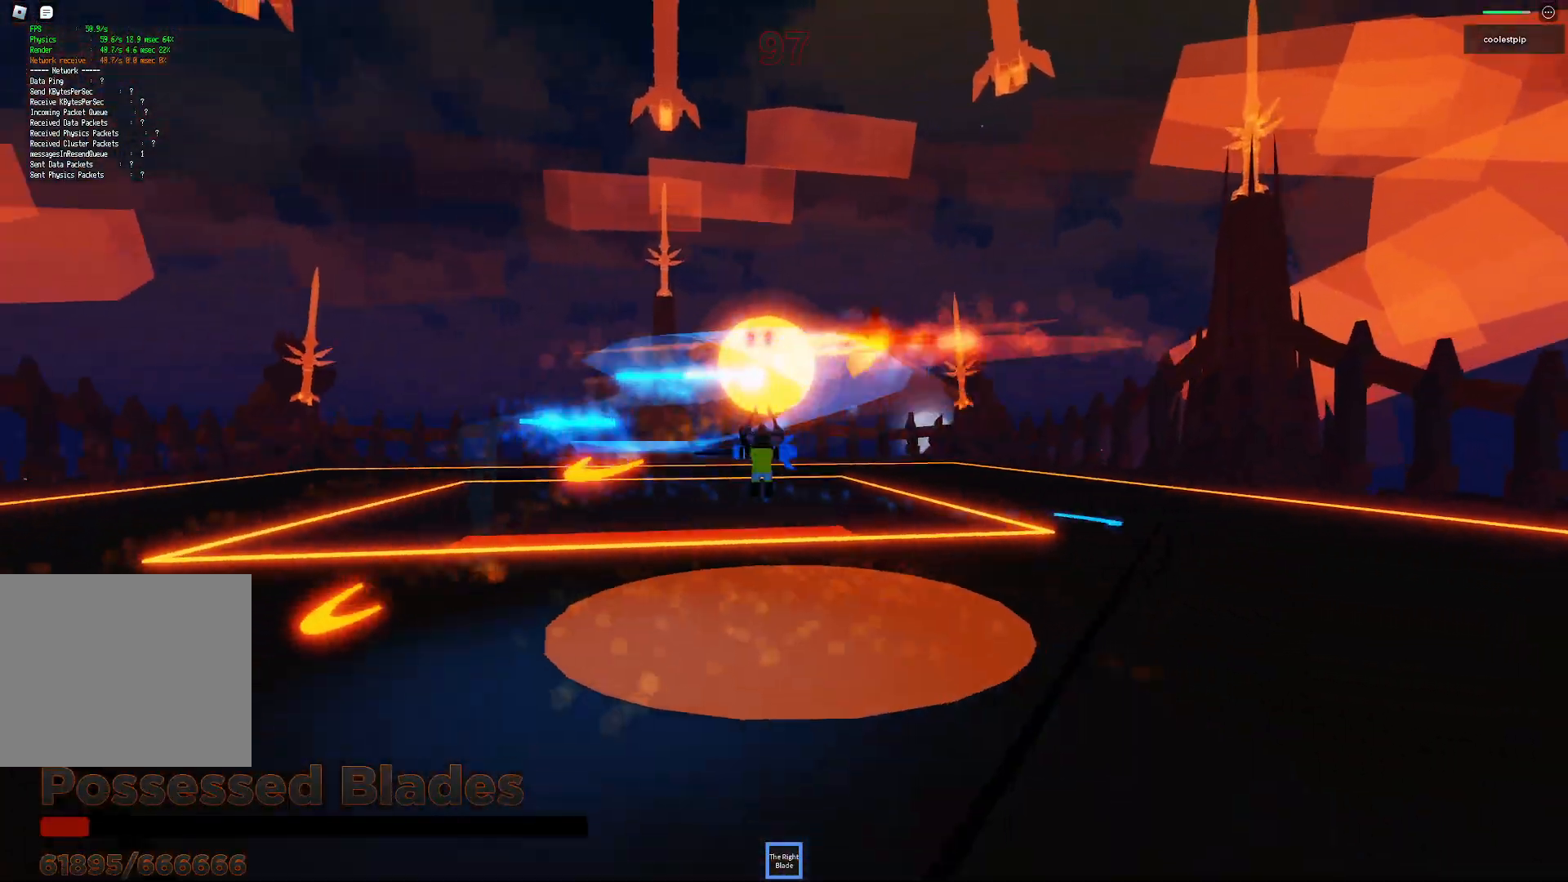
{"keys": ["space", "w"], "events": [[66, "w", "down"], [383, "d", "up"]]}
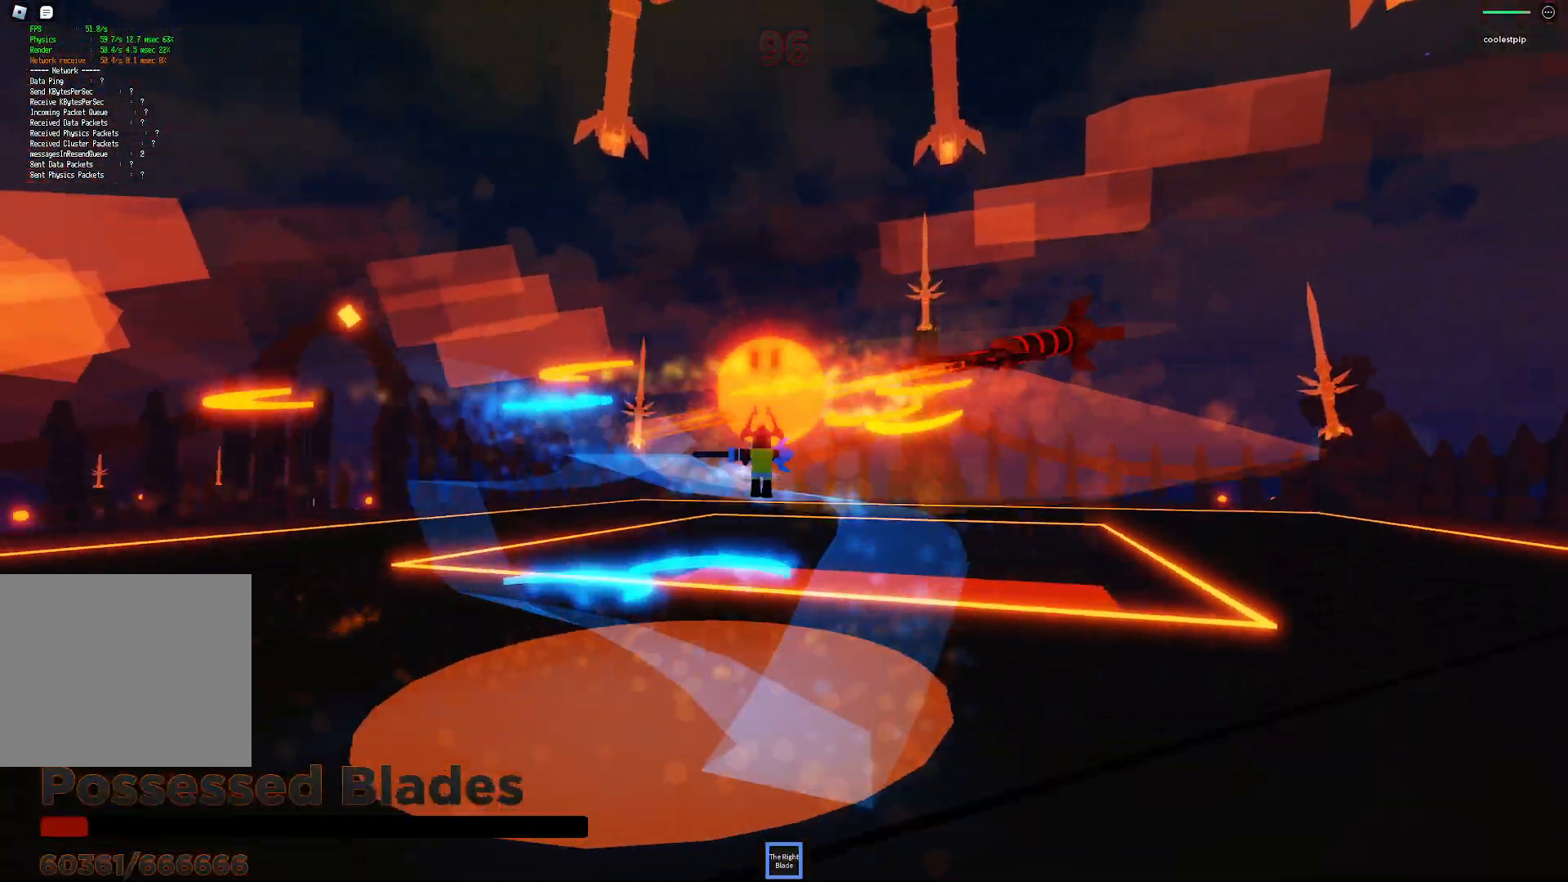
{"keys": ["a", "space"], "events": [[83, "d", "down"], [100, "d", "up"], [266, "a", "down"], [500, "w", "up"]]}
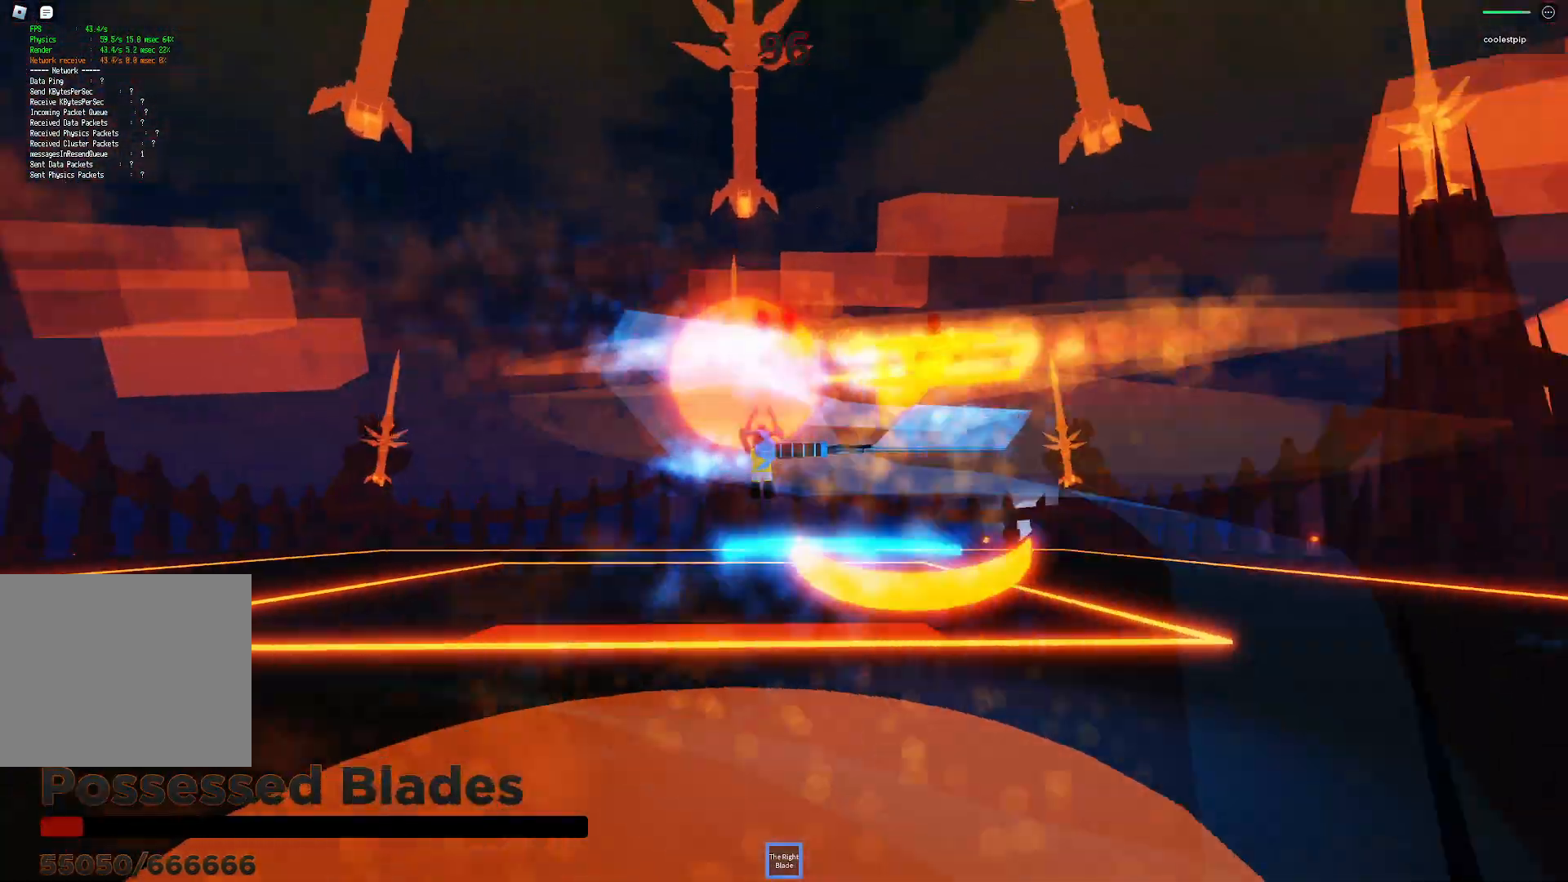
{"keys": ["space"], "events": [[16, "a", "up"]]}
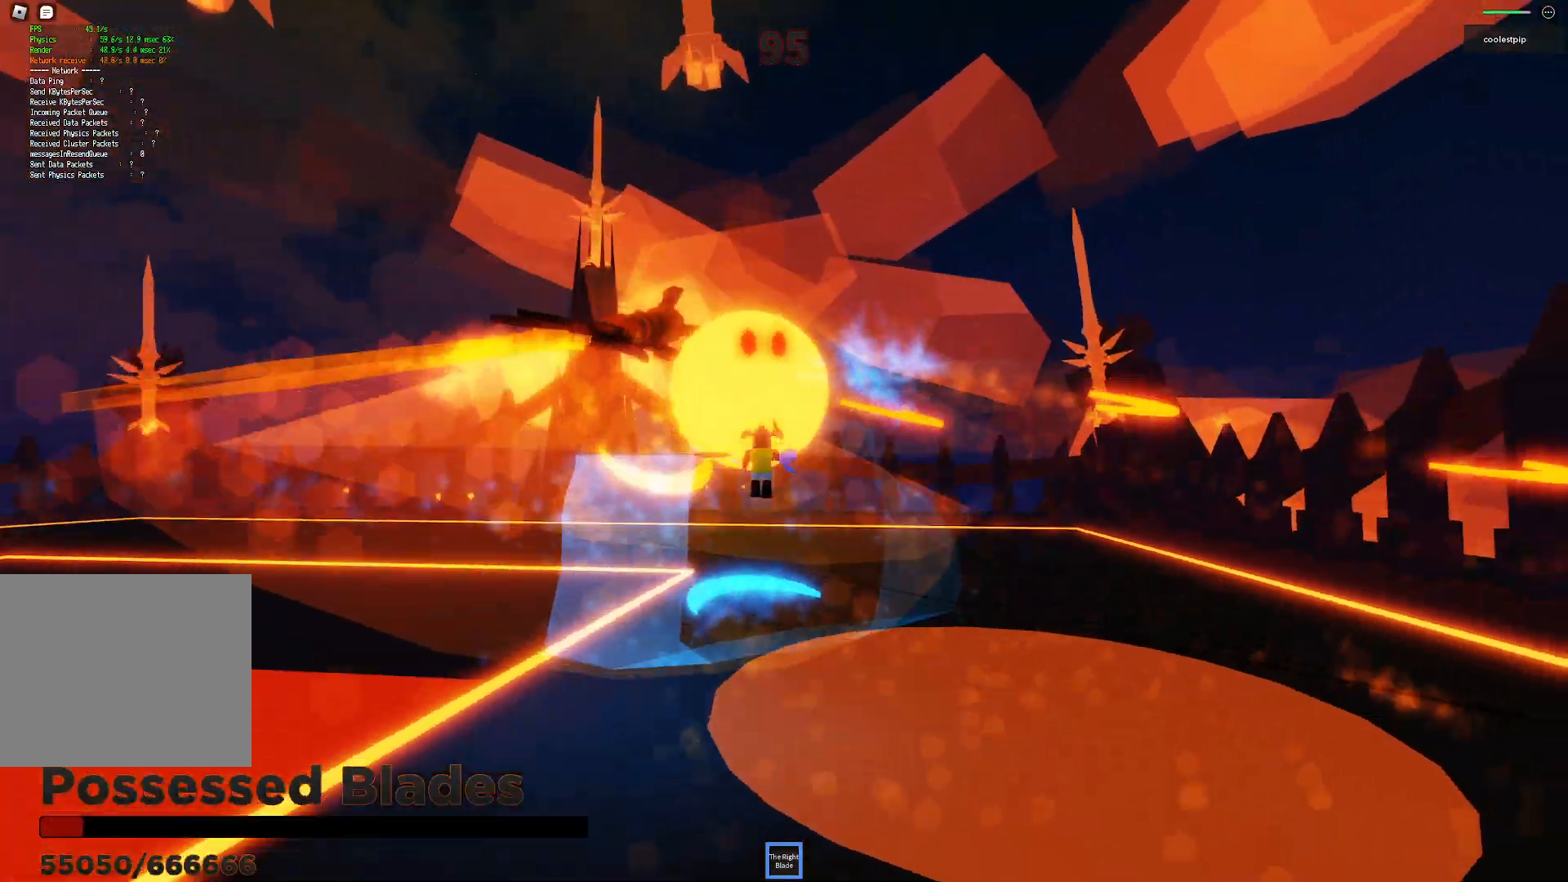
{"keys": ["a", "s", "space"], "events": [[50, "a", "down"], [116, "s", "down"], [200, "s", "up"], [233, "a", "up"], [466, "a", "down"], [483, "s", "down"]]}
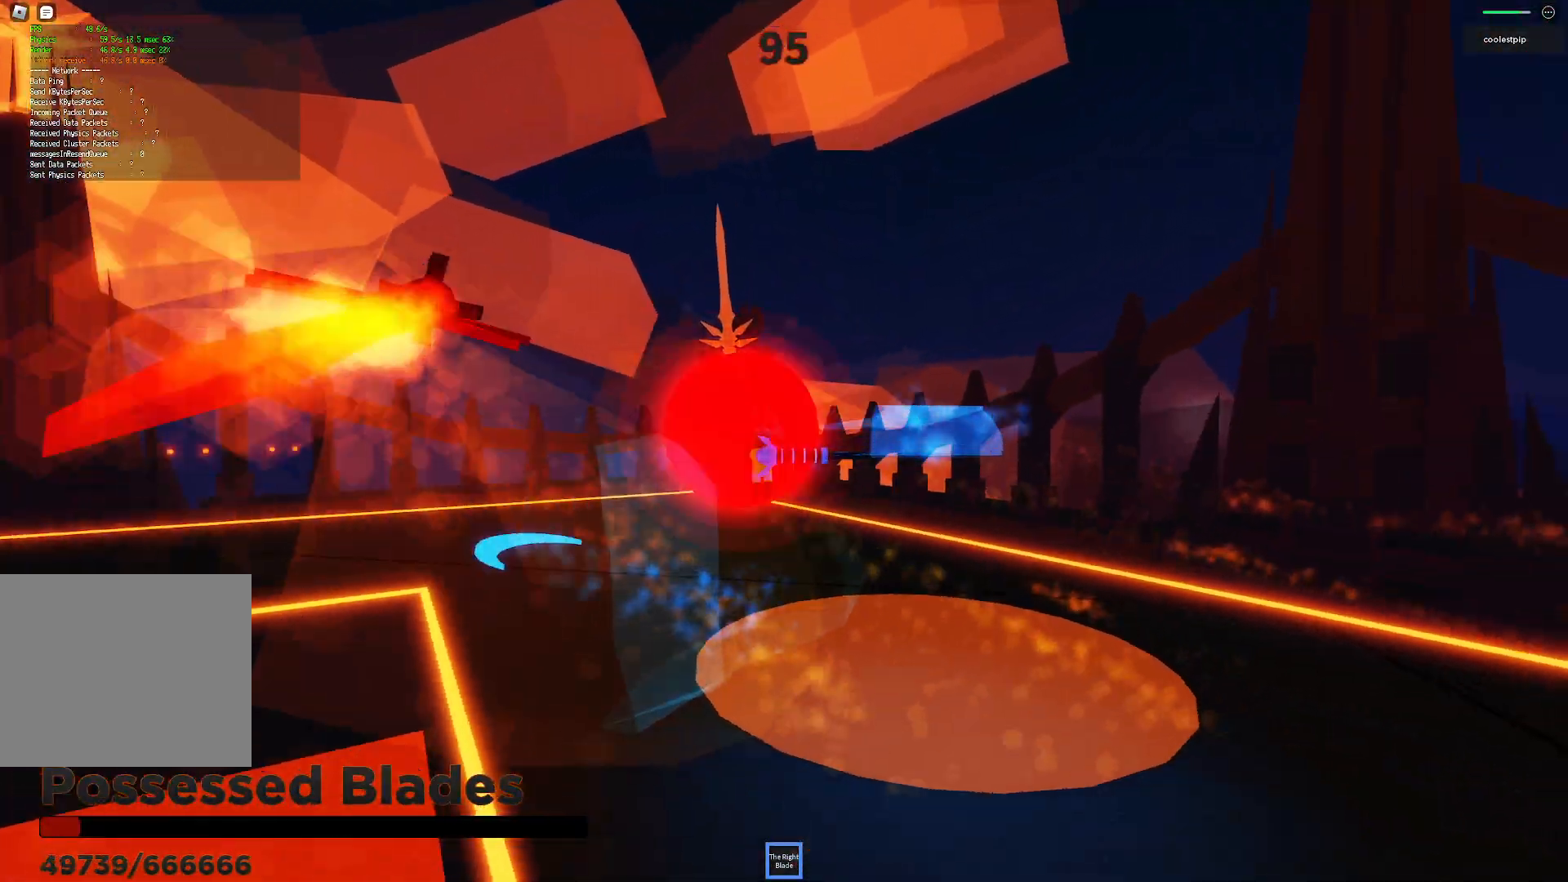
{"keys": ["space", "w"], "events": [[83, "a", "up"], [116, "s", "up"], [483, "w", "down"]]}
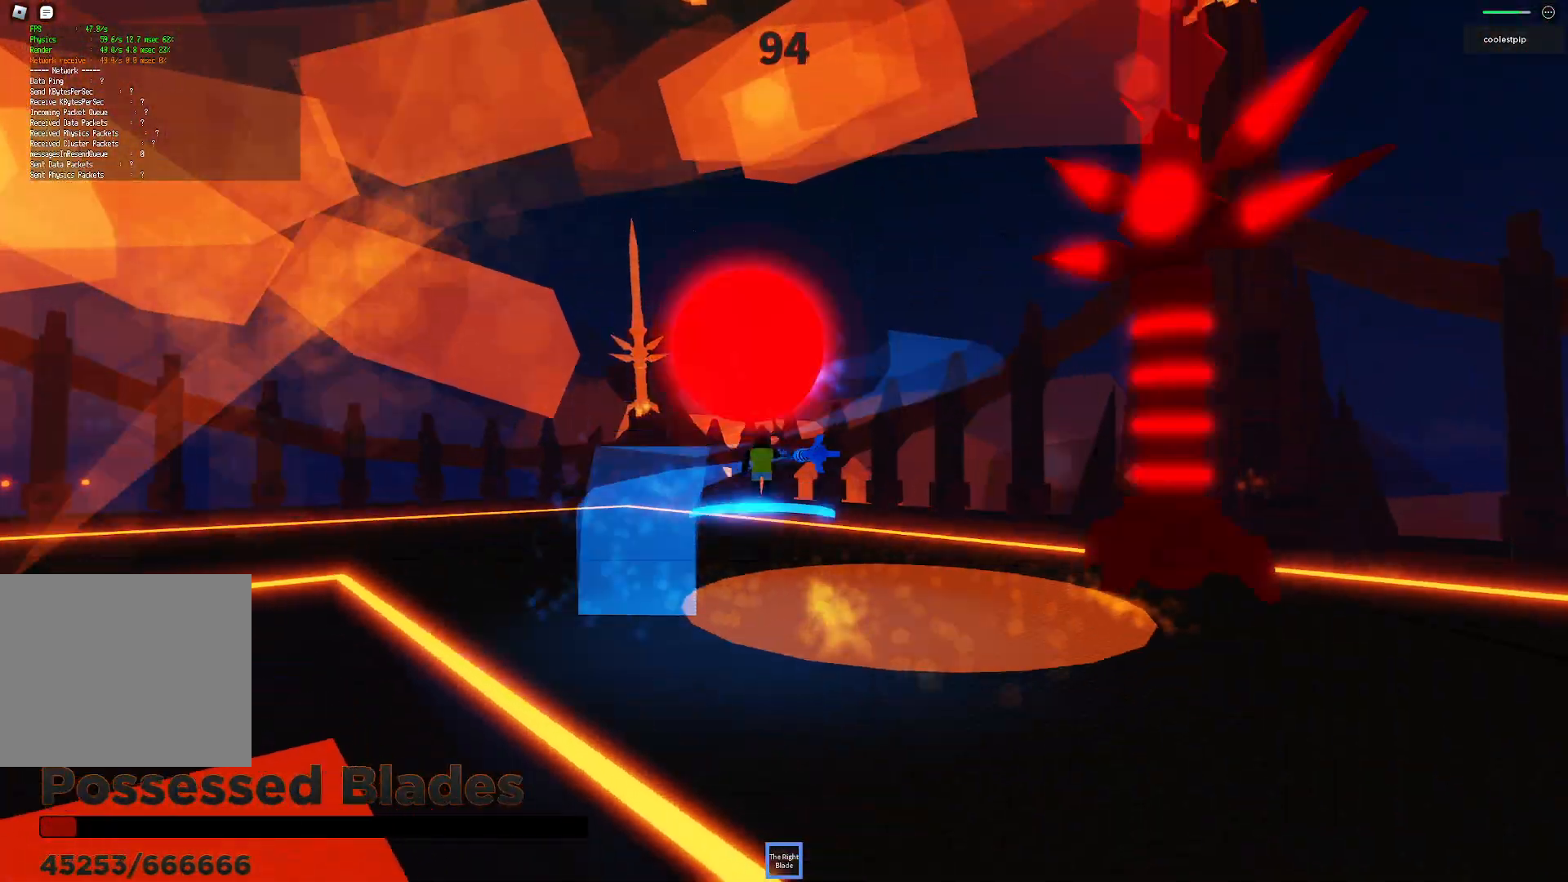
{"keys": ["a", "s", "space"], "events": [[33, "a", "down"], [133, "w", "up"], [150, "a", "up"], [366, "a", "down"], [366, "s", "down"]]}
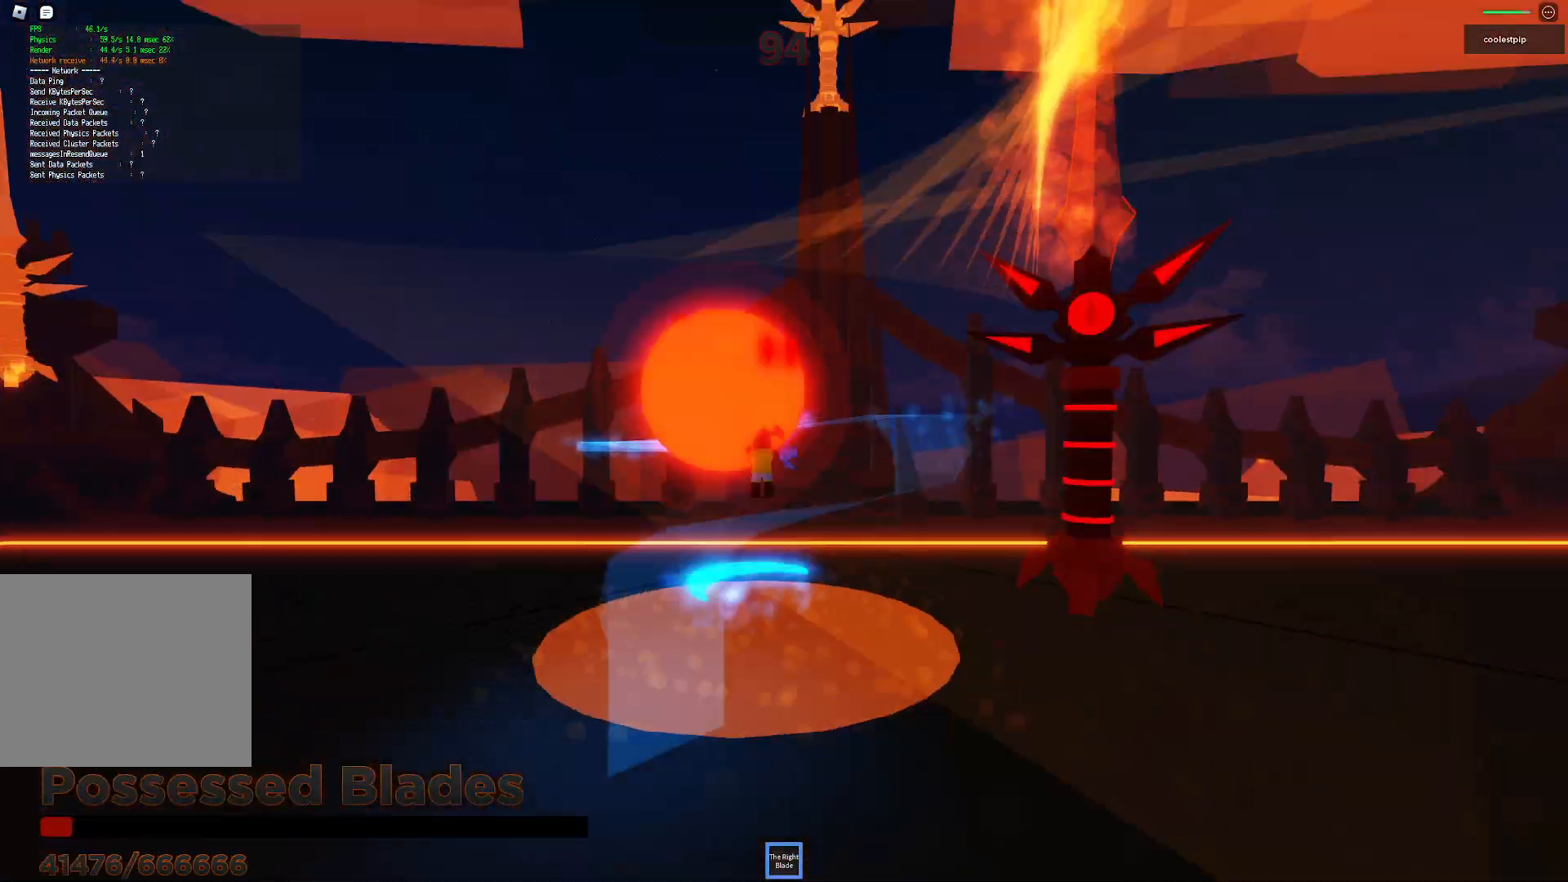
{"keys": ["a", "space"], "events": [[33, "s", "up"], [50, "a", "up"], [350, "a", "down"]]}
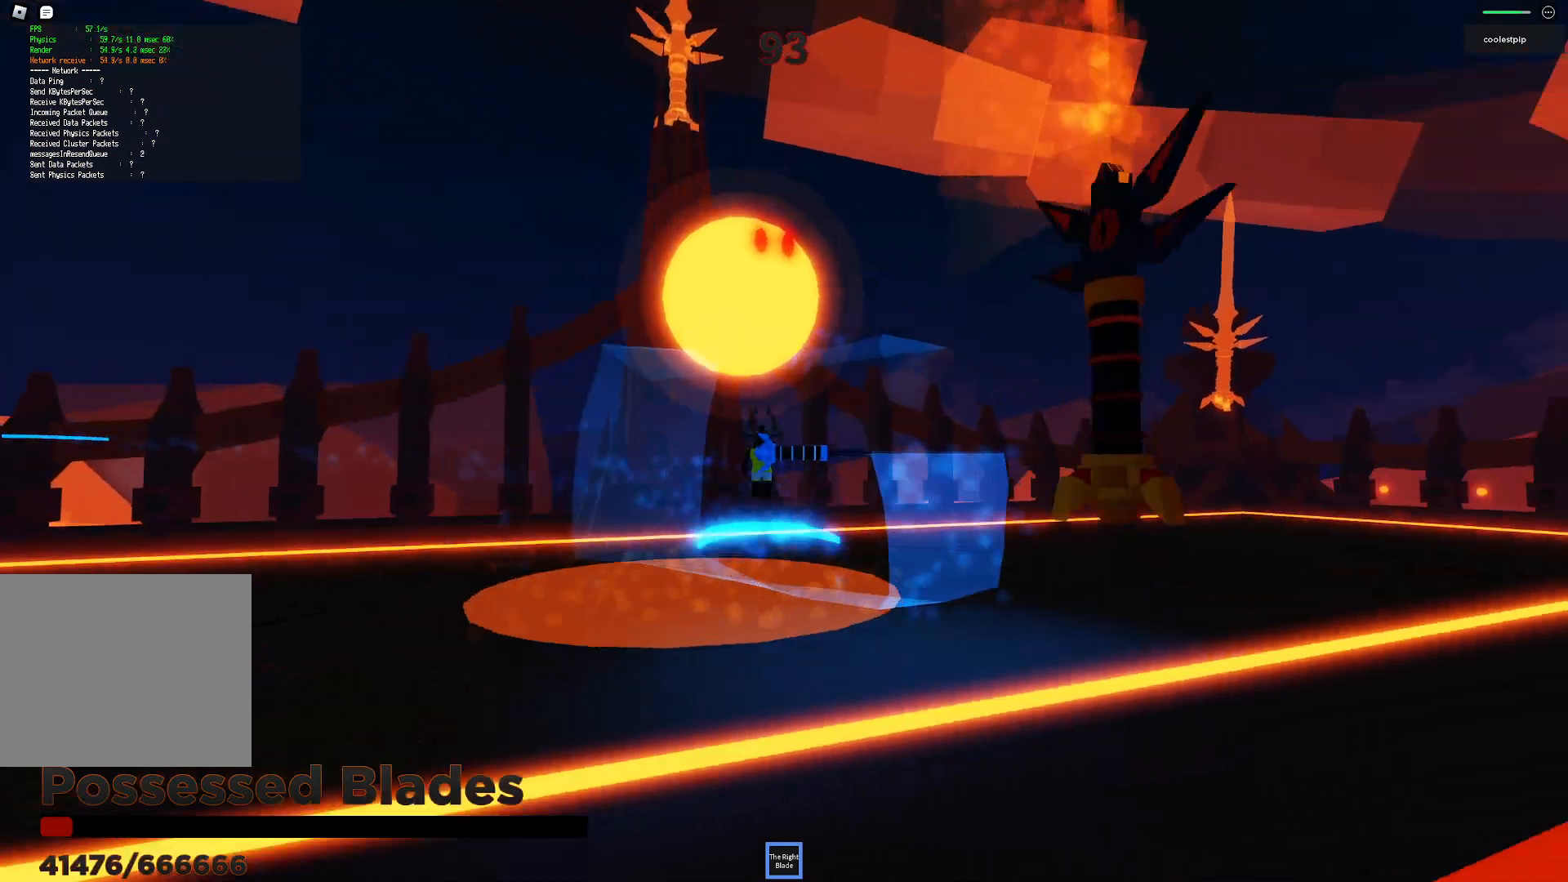
{"keys": ["s", "space"], "events": [[166, "a", "up"], [450, "s", "down"]]}
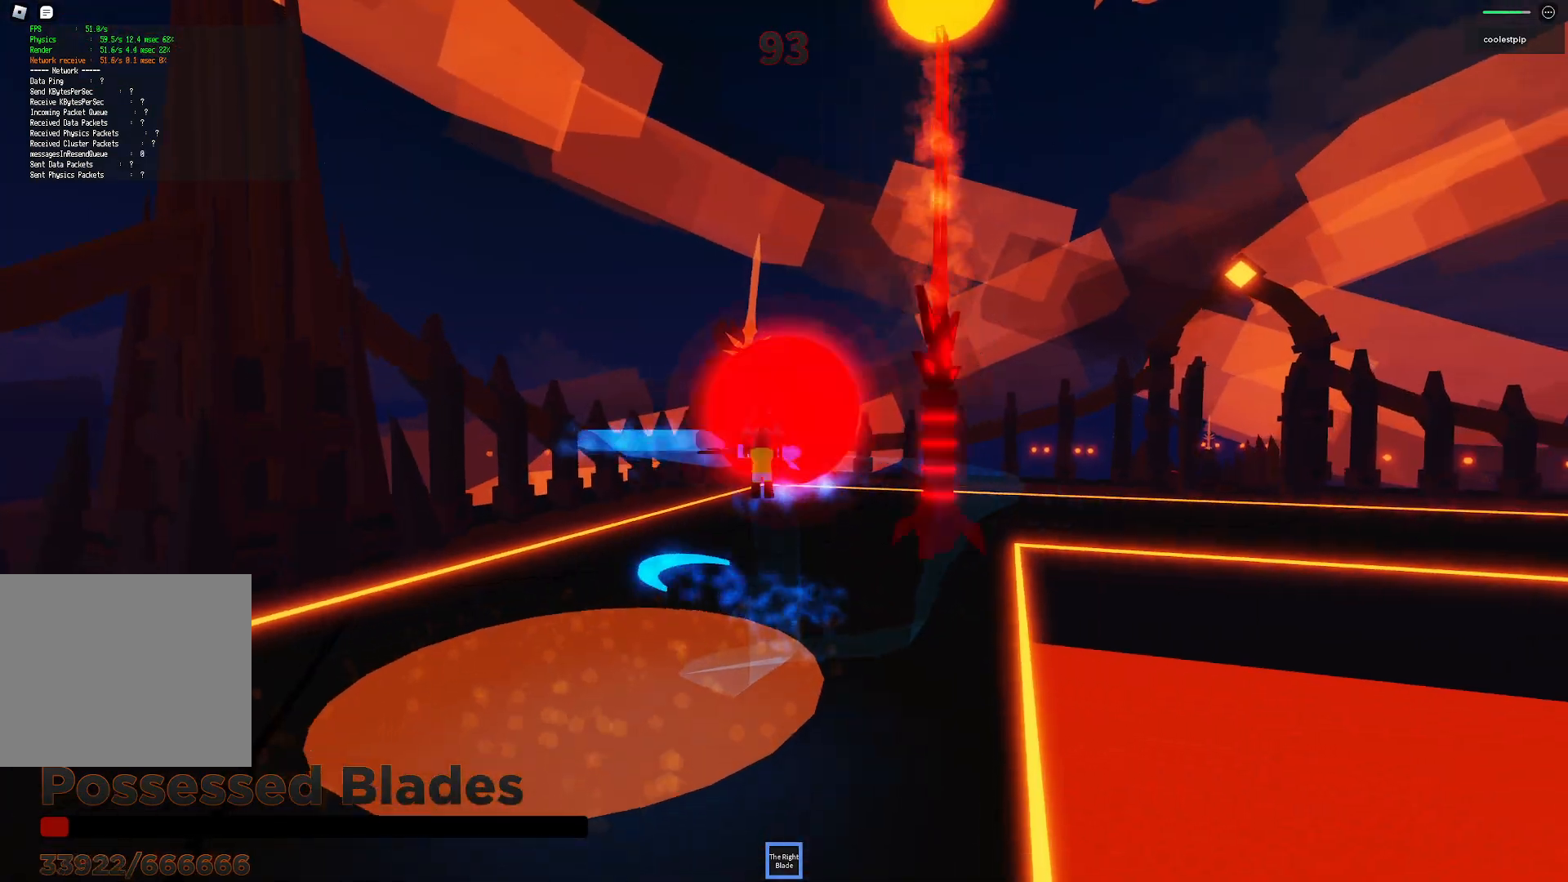
{"keys": ["space"], "events": [[33, "d", "down"], [83, "s", "up"], [150, "d", "up"]]}
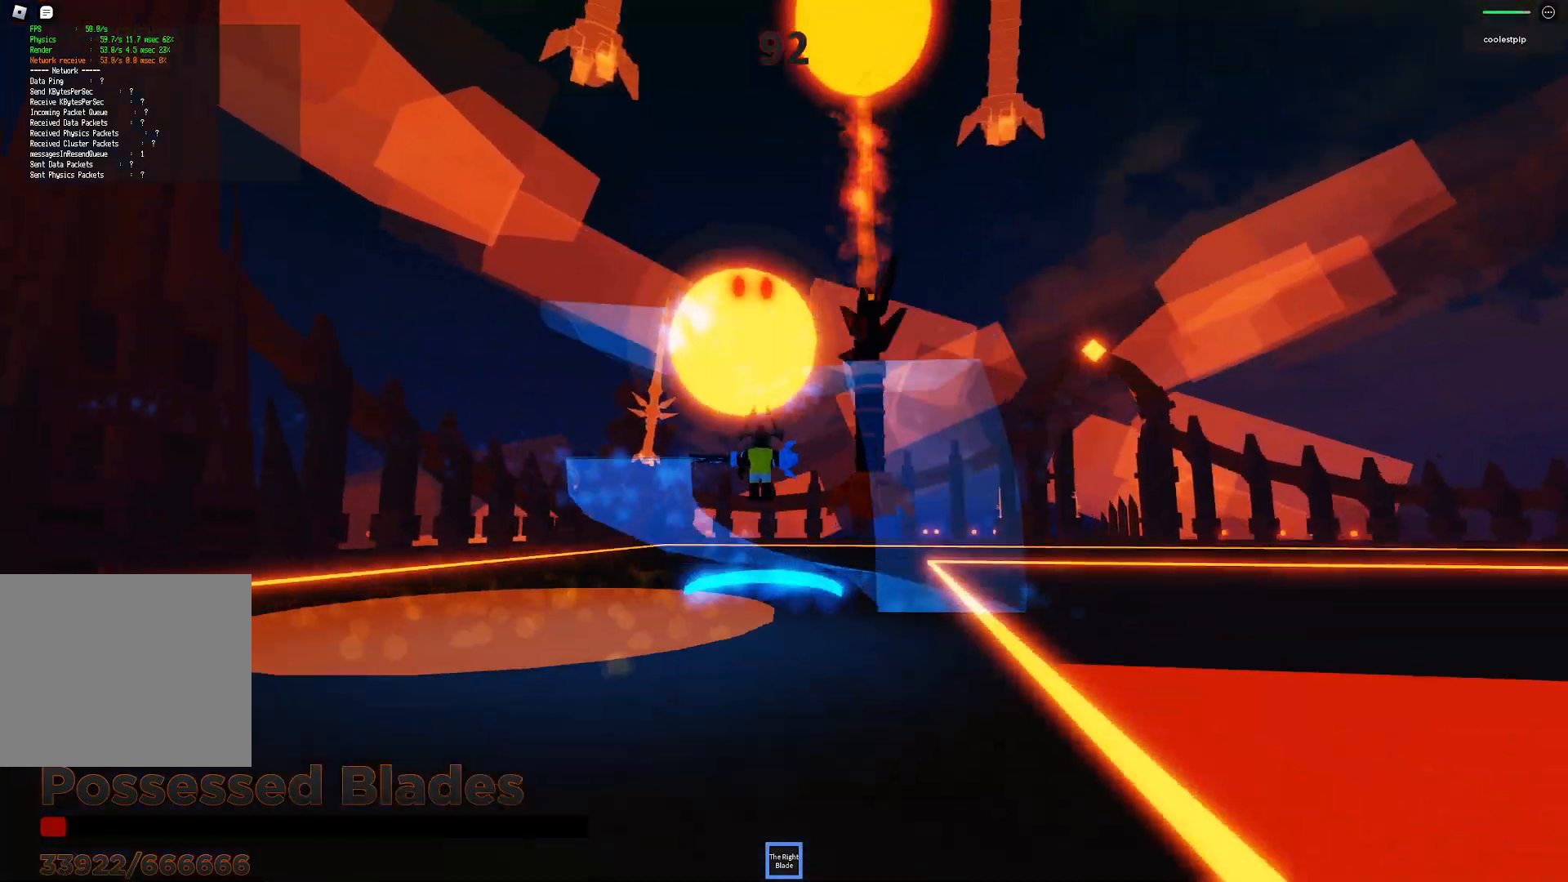
{"keys": ["s", "space"], "events": [[50, "w", "down"], [216, "w", "up"], [383, "s", "down"]]}
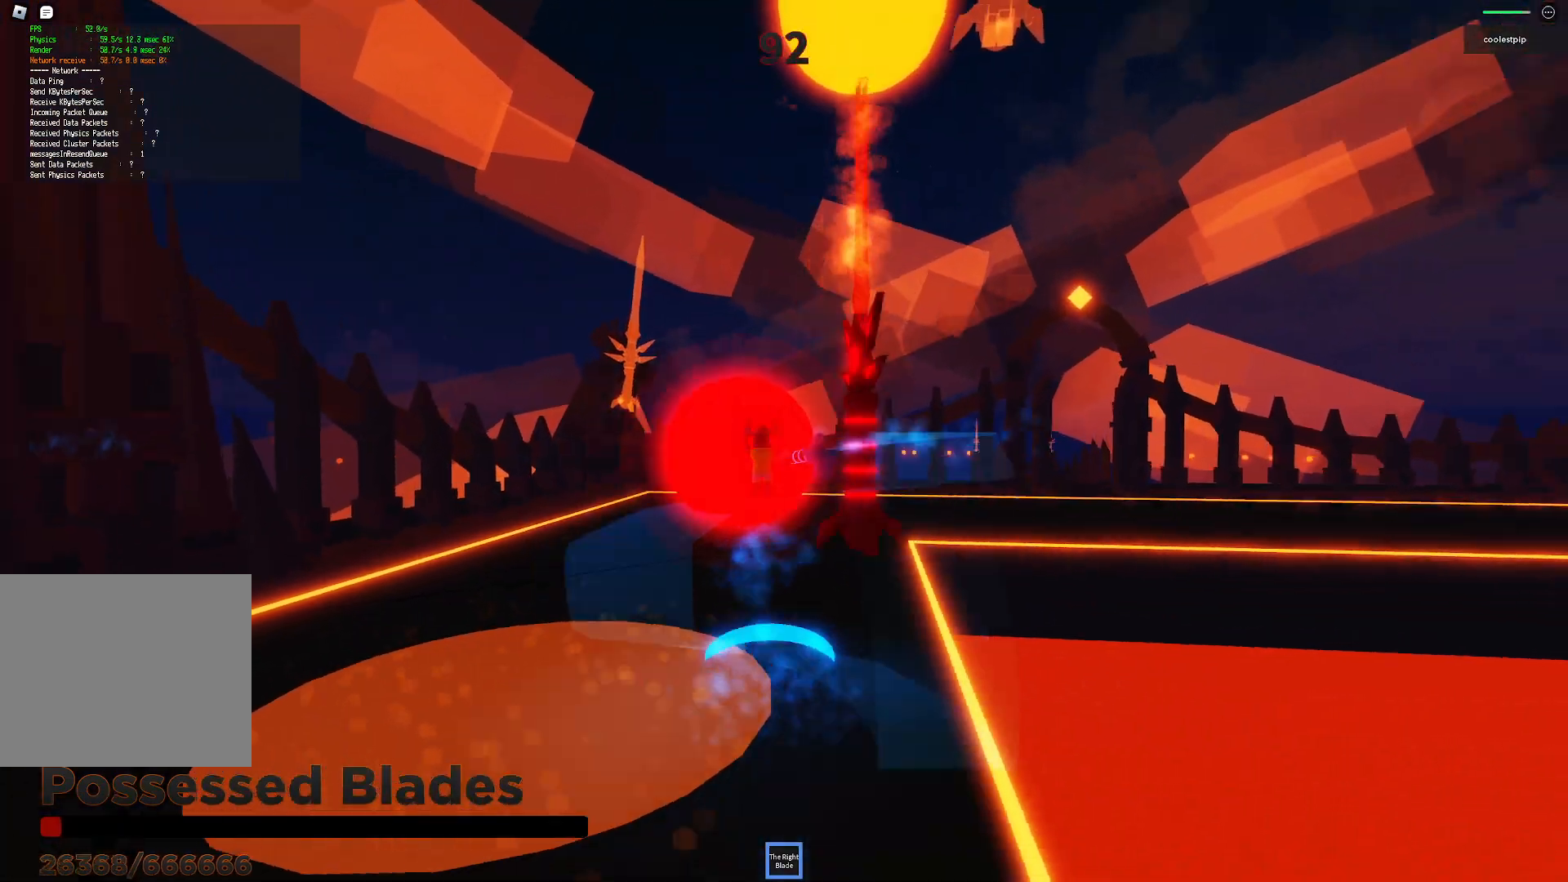
{"keys": ["a", "space", "w"], "events": [[116, "s", "up"], [416, "w", "down"], [500, "a", "down"]]}
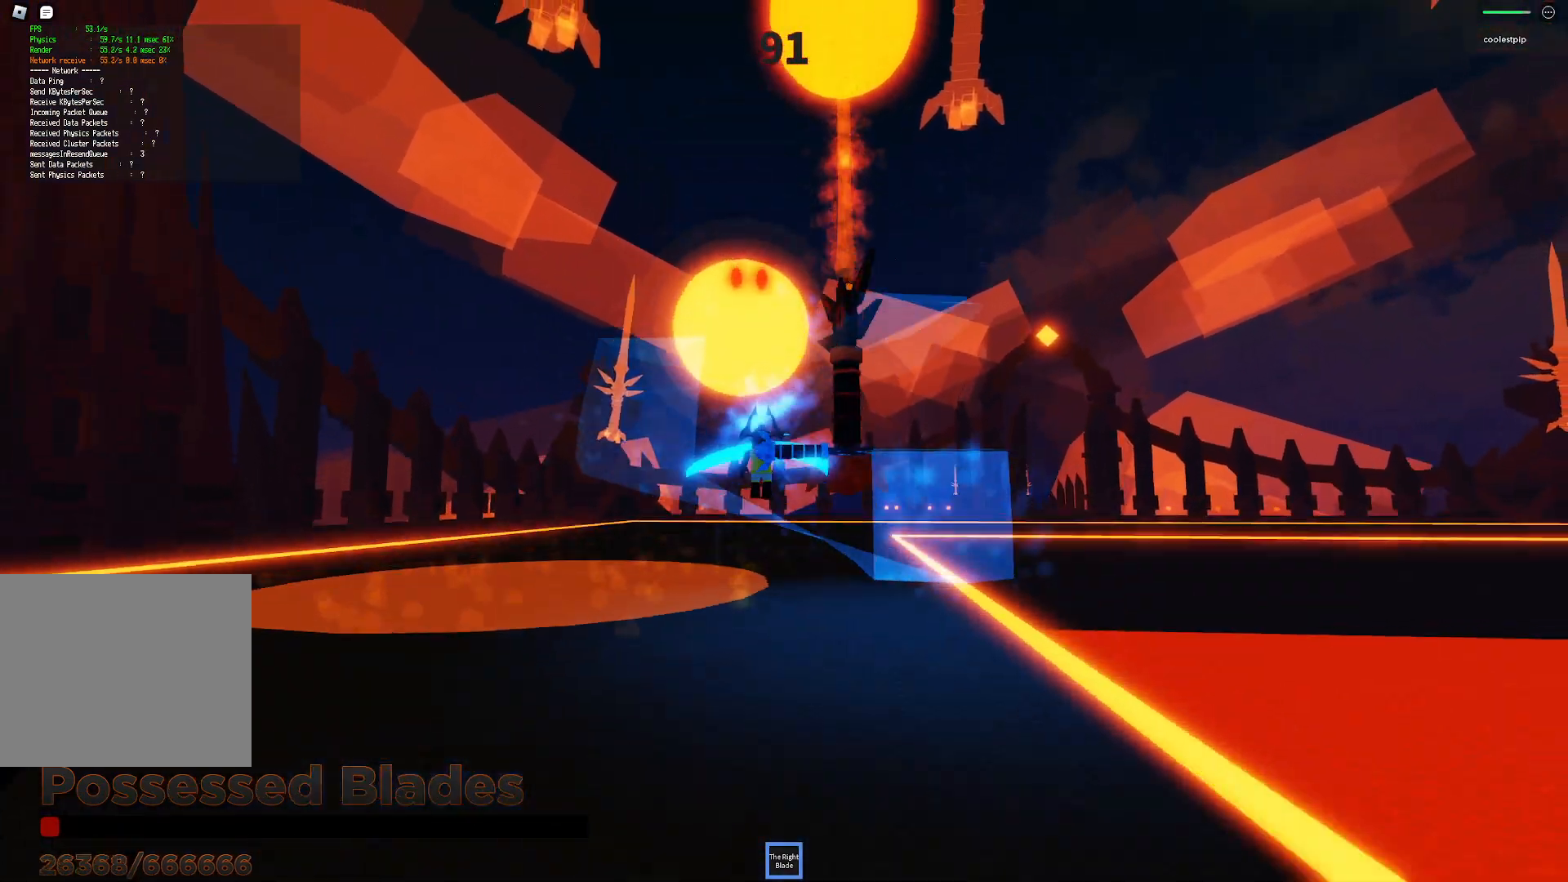
{"keys": ["space"], "events": [[33, "a", "up"], [116, "w", "up"]]}
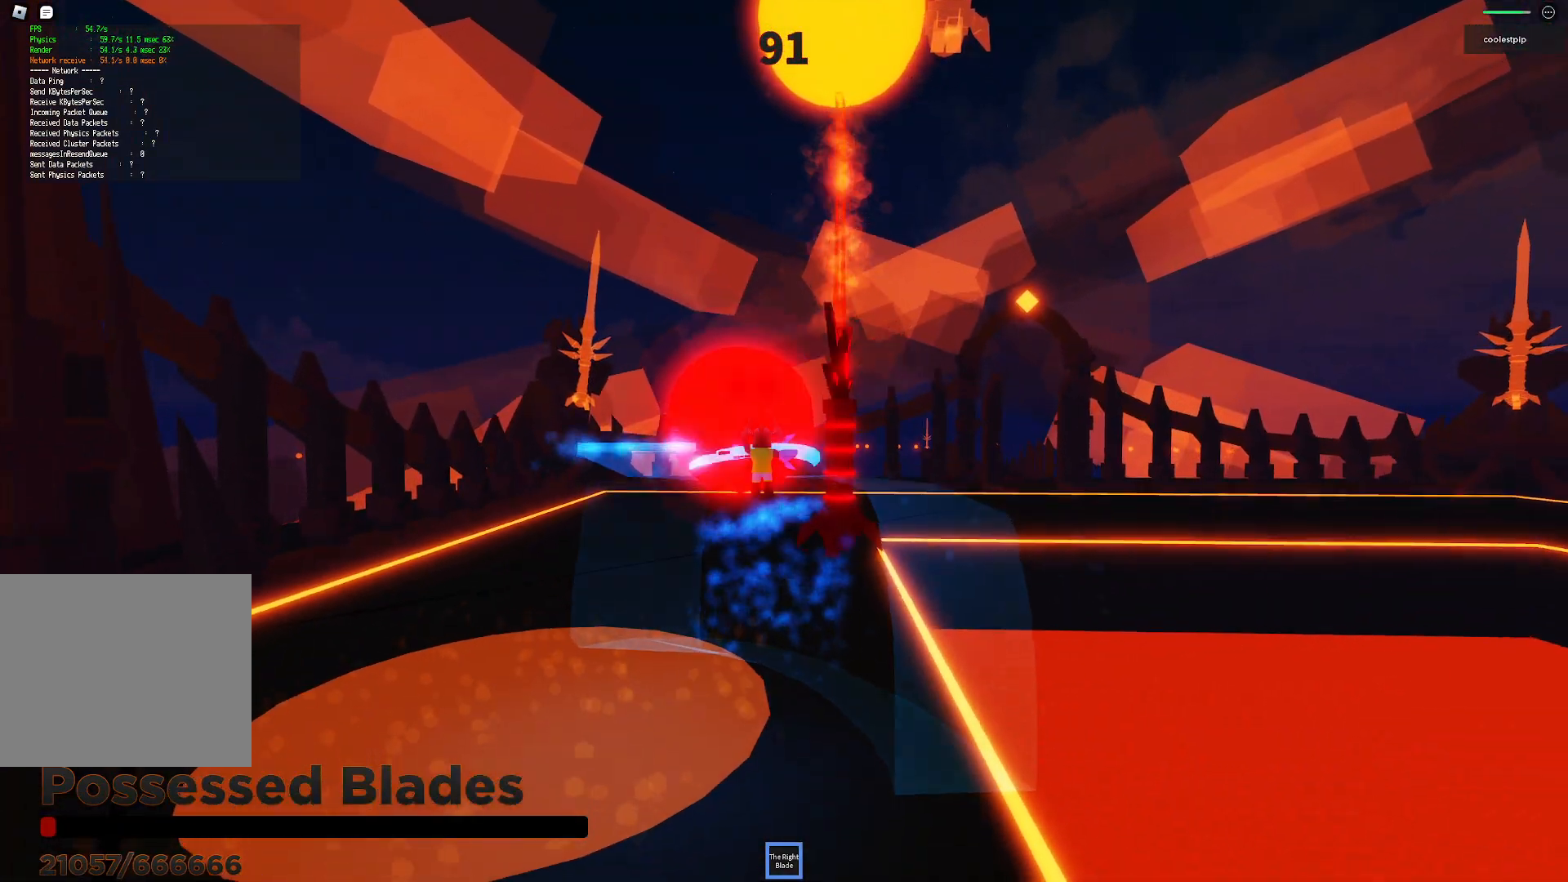
{"keys": ["space"], "events": []}
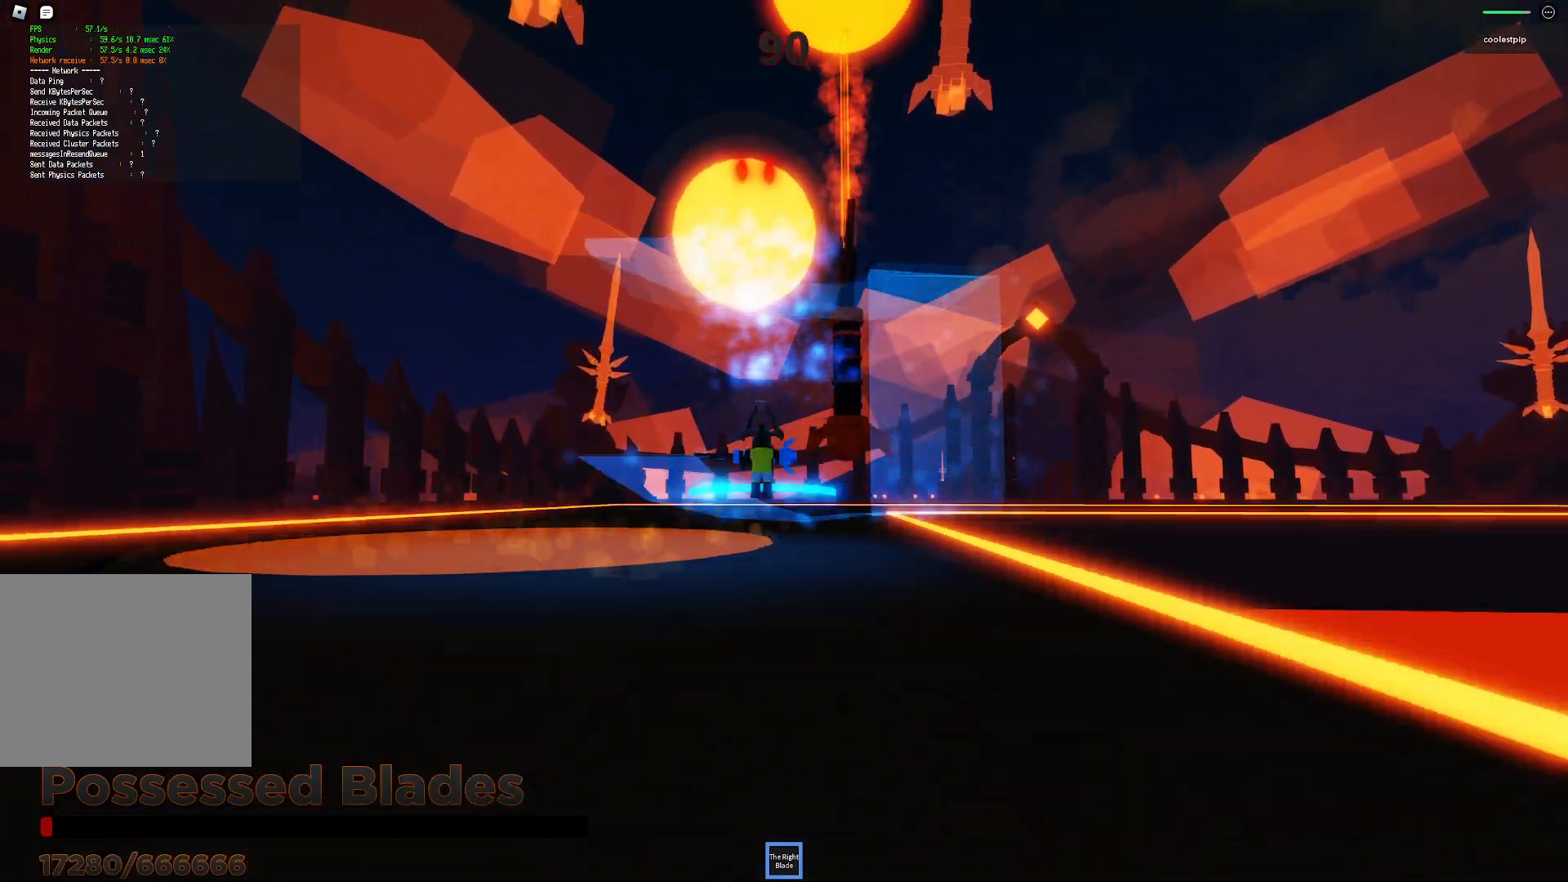
{"keys": ["space"], "events": []}
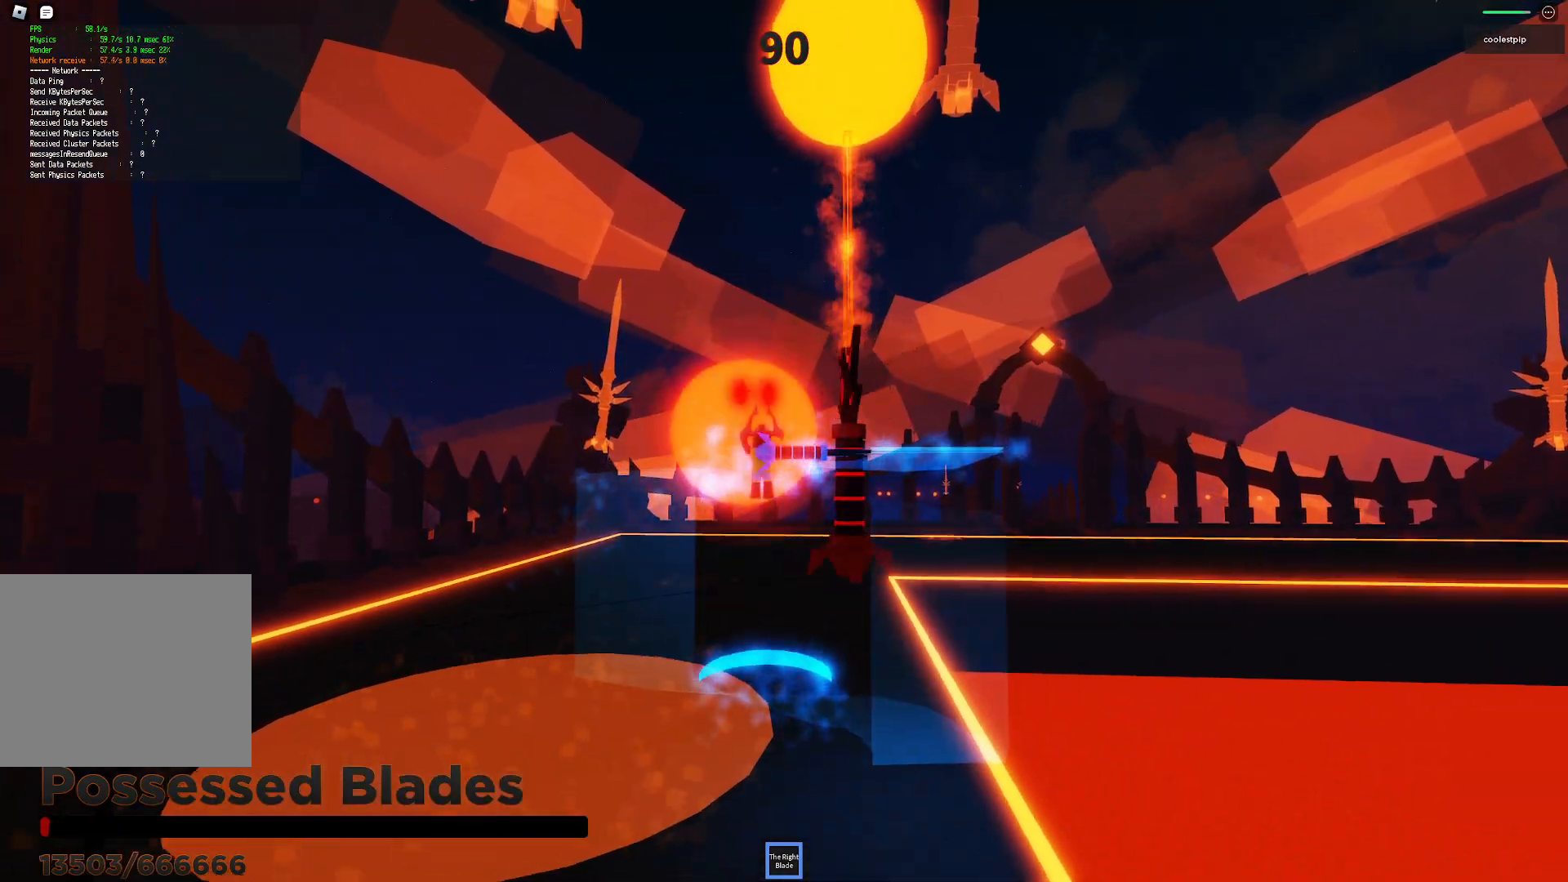
{"keys": ["space"], "events": []}